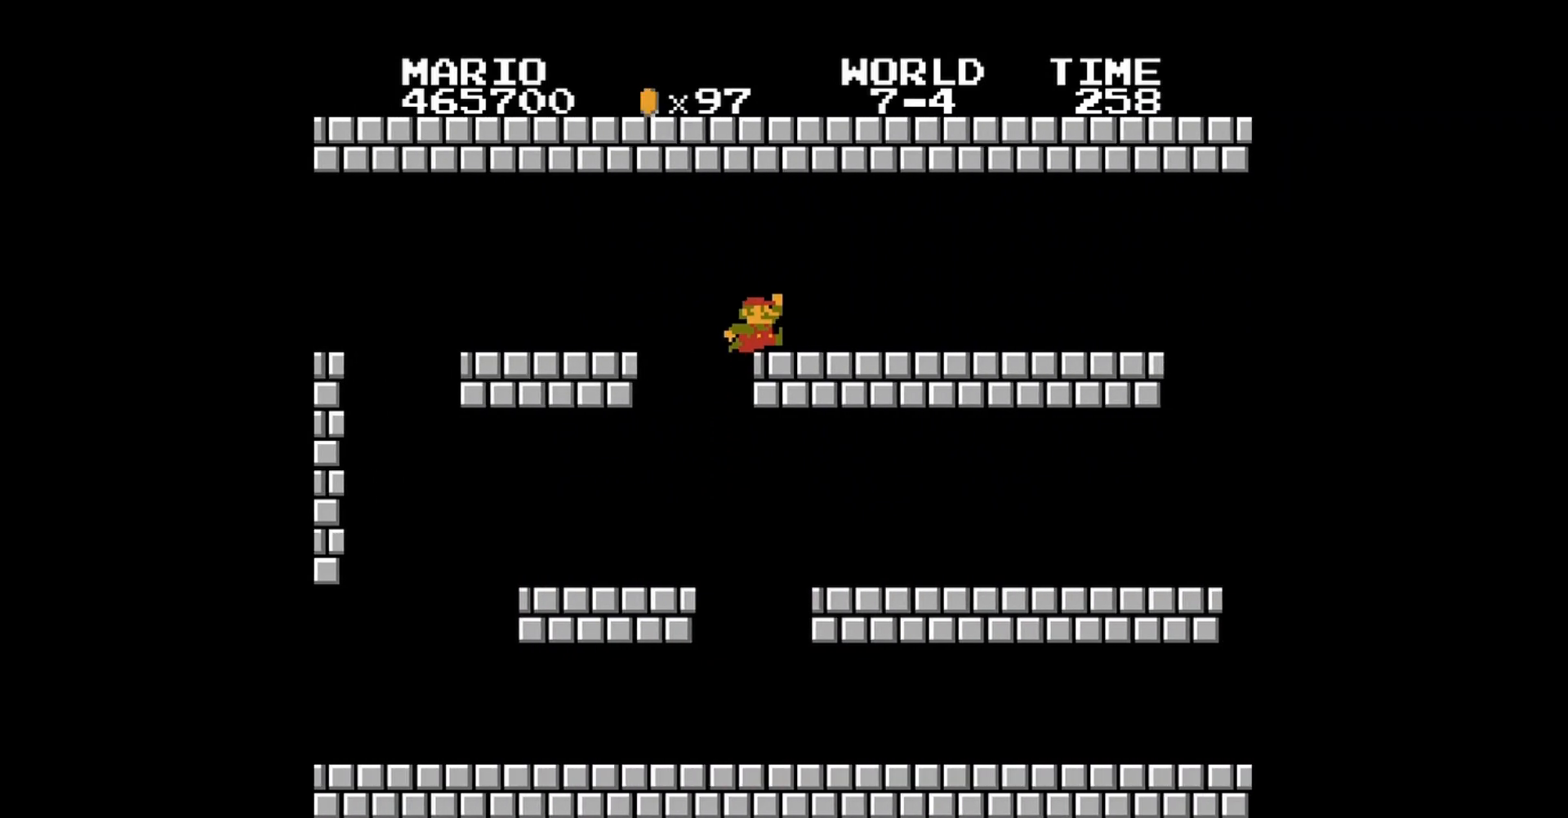
Gameplay with a controller (Nintendo layout); each line is a JSON object with the inputs held at the frame after it. "events" lists button and stick changes between this image and that frame as [ms after this image, input, new state], when the widget could be followed in between. Not read: L3 R3.
{"buttons": ["B"], "events": [[160, "A", "up"], [320, "DPAD_RIGHT", "up"]]}
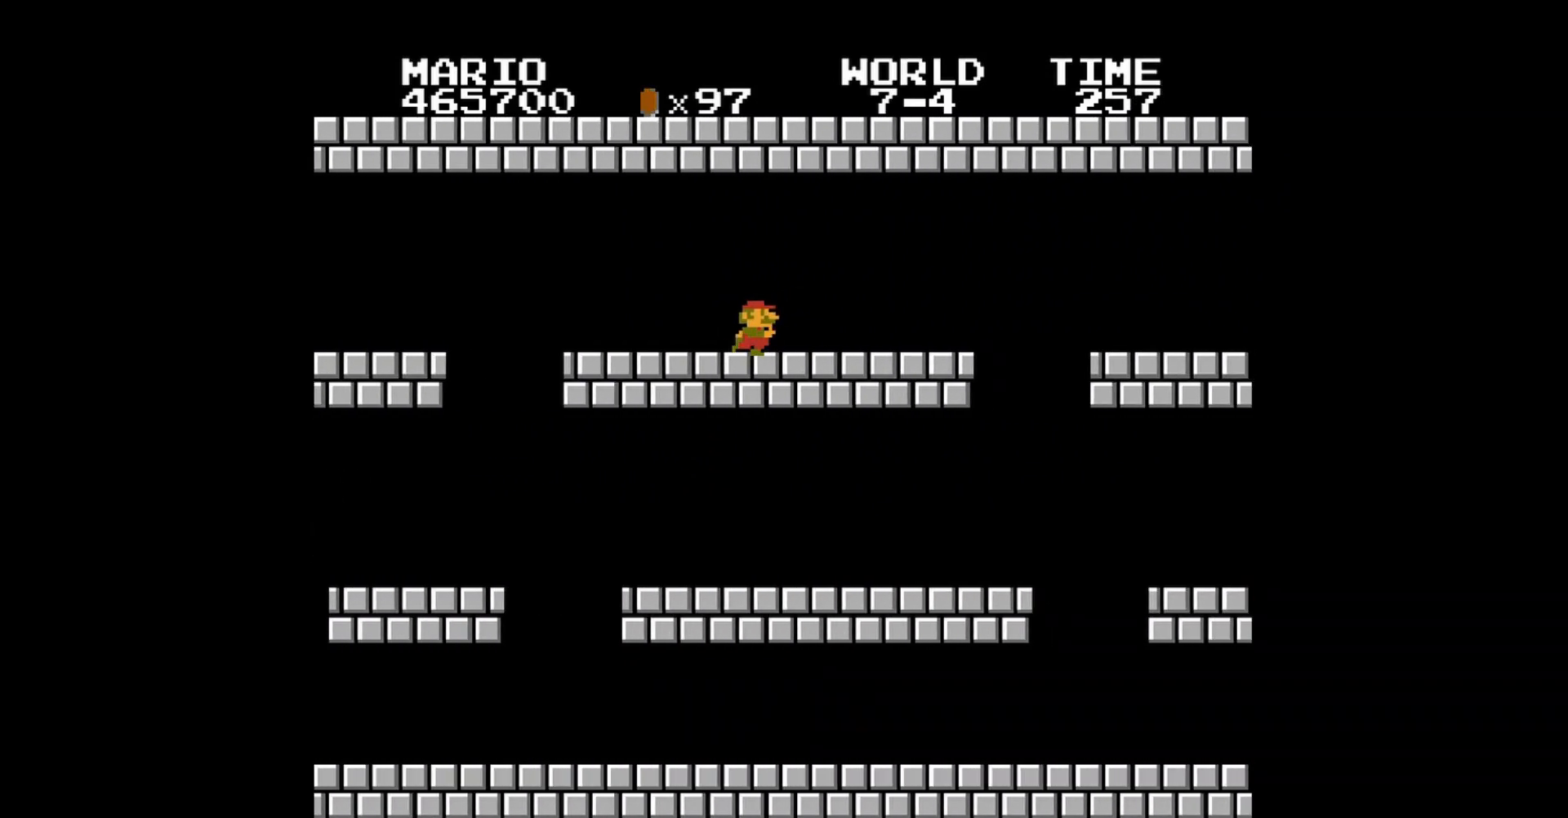
{"buttons": ["B", "DPAD_RIGHT"], "events": [[480, "DPAD_RIGHT", "down"]]}
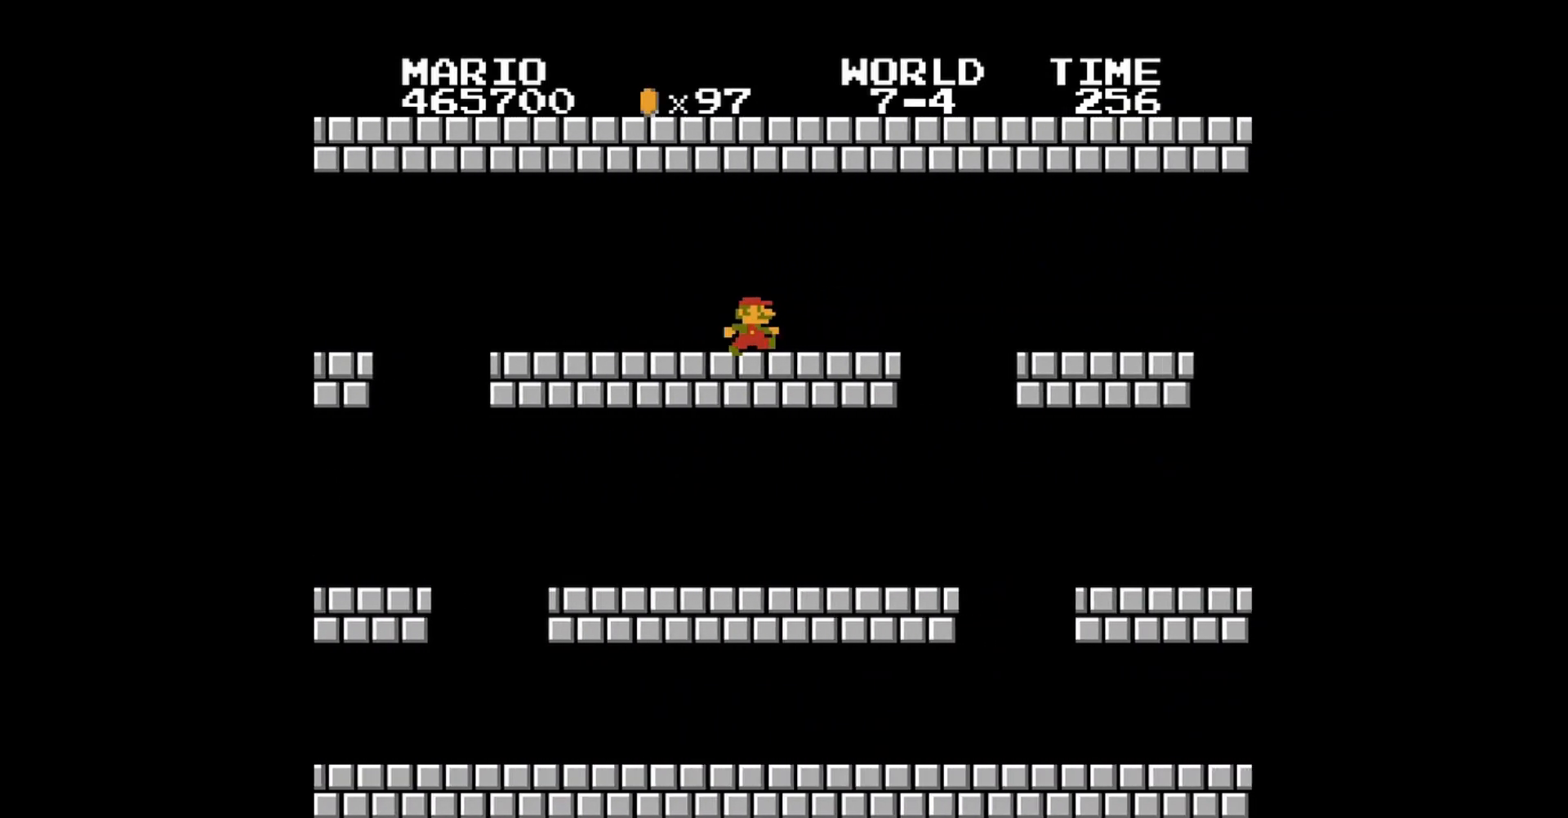
{"buttons": ["B", "DPAD_RIGHT"], "events": [[80, "DPAD_RIGHT", "up"], [240, "DPAD_RIGHT", "down"]]}
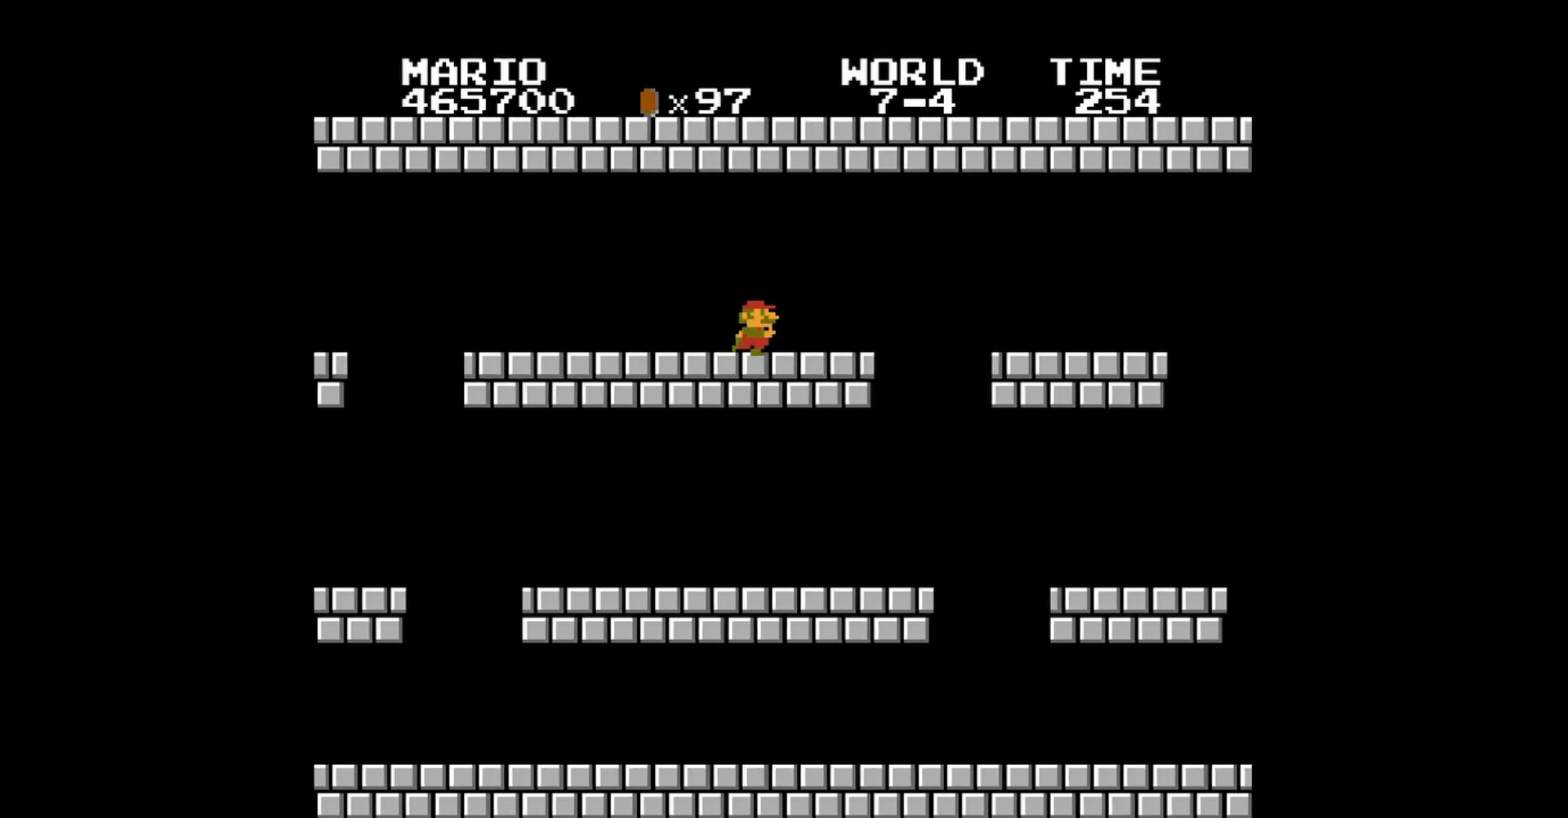
{"buttons": ["B", "DPAD_RIGHT"], "events": [[40, "DPAD_RIGHT", "up"], [440, "DPAD_RIGHT", "down"]]}
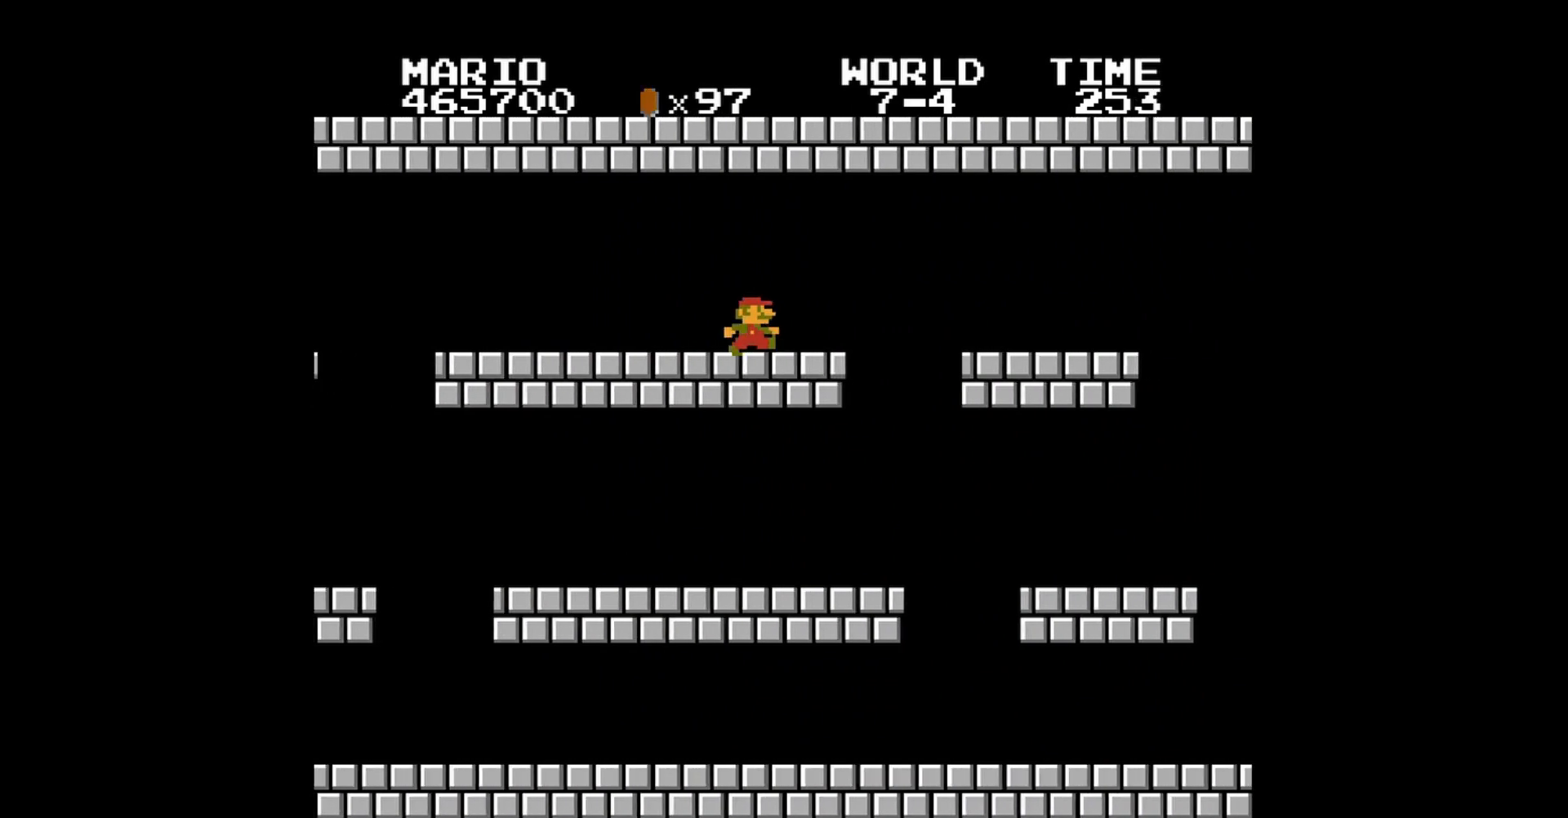
{"buttons": ["B"], "events": [[320, "DPAD_RIGHT", "up"]]}
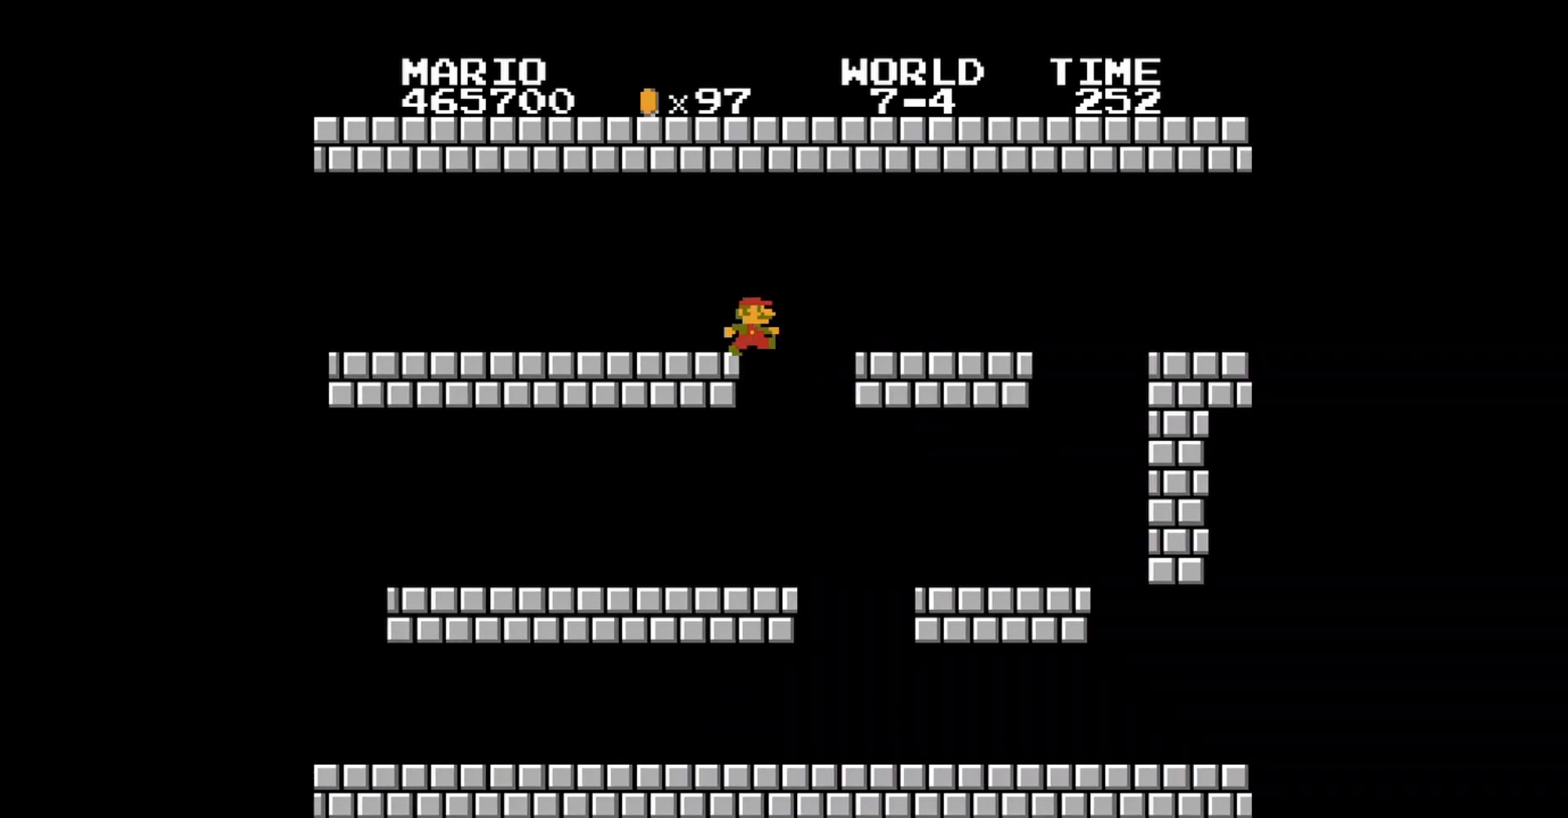
{"buttons": ["B", "DPAD_RIGHT"], "events": [[160, "DPAD_RIGHT", "down"]]}
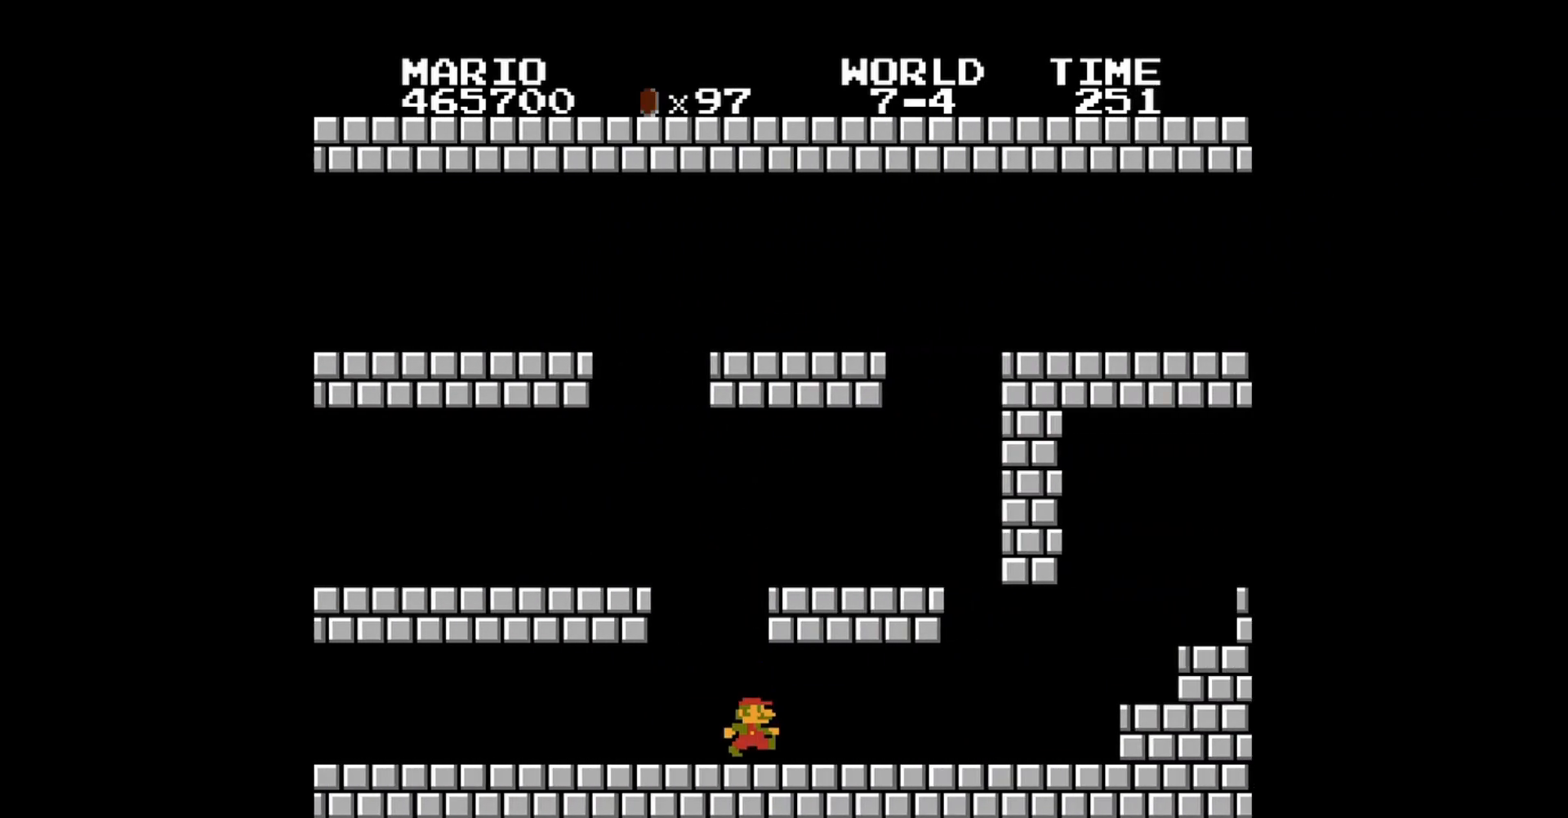
{"buttons": ["B", "DPAD_RIGHT"], "events": []}
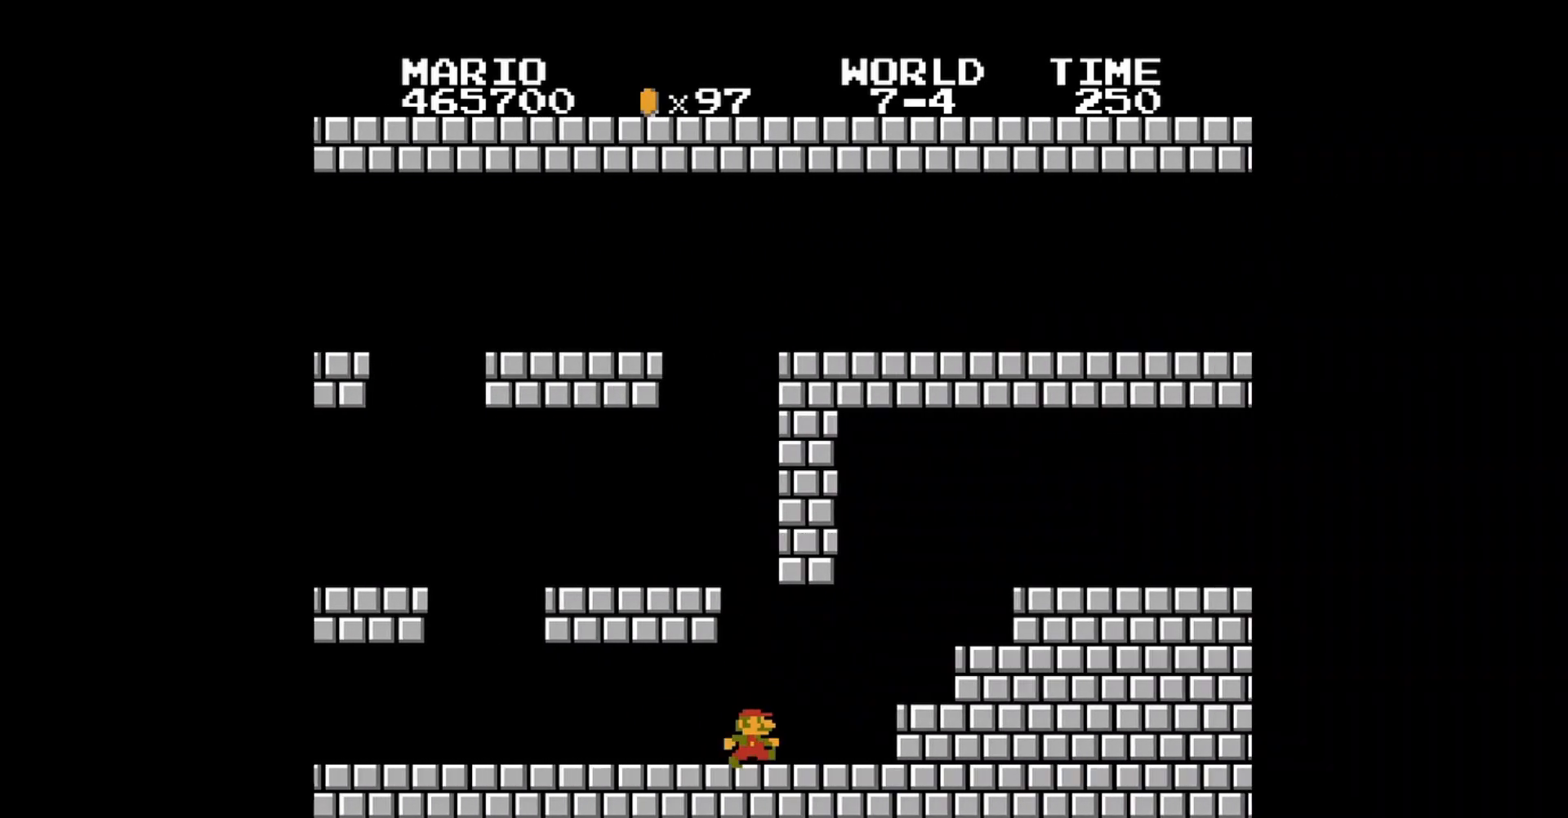
{"buttons": ["B", "DPAD_RIGHT"], "events": [[40, "A", "down"], [480, "A", "up"]]}
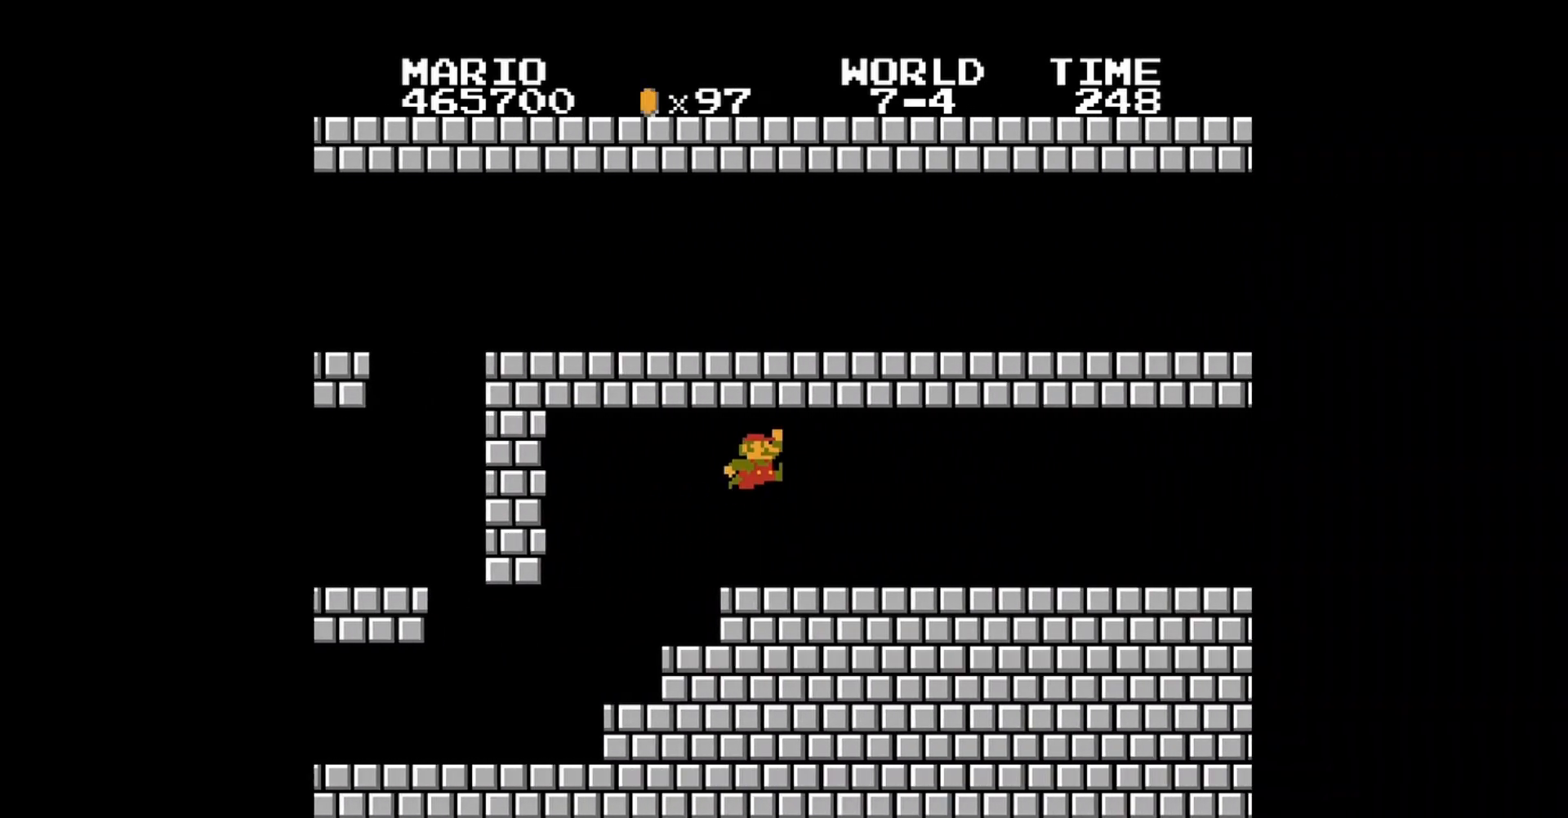
{"buttons": ["B", "DPAD_RIGHT"], "events": []}
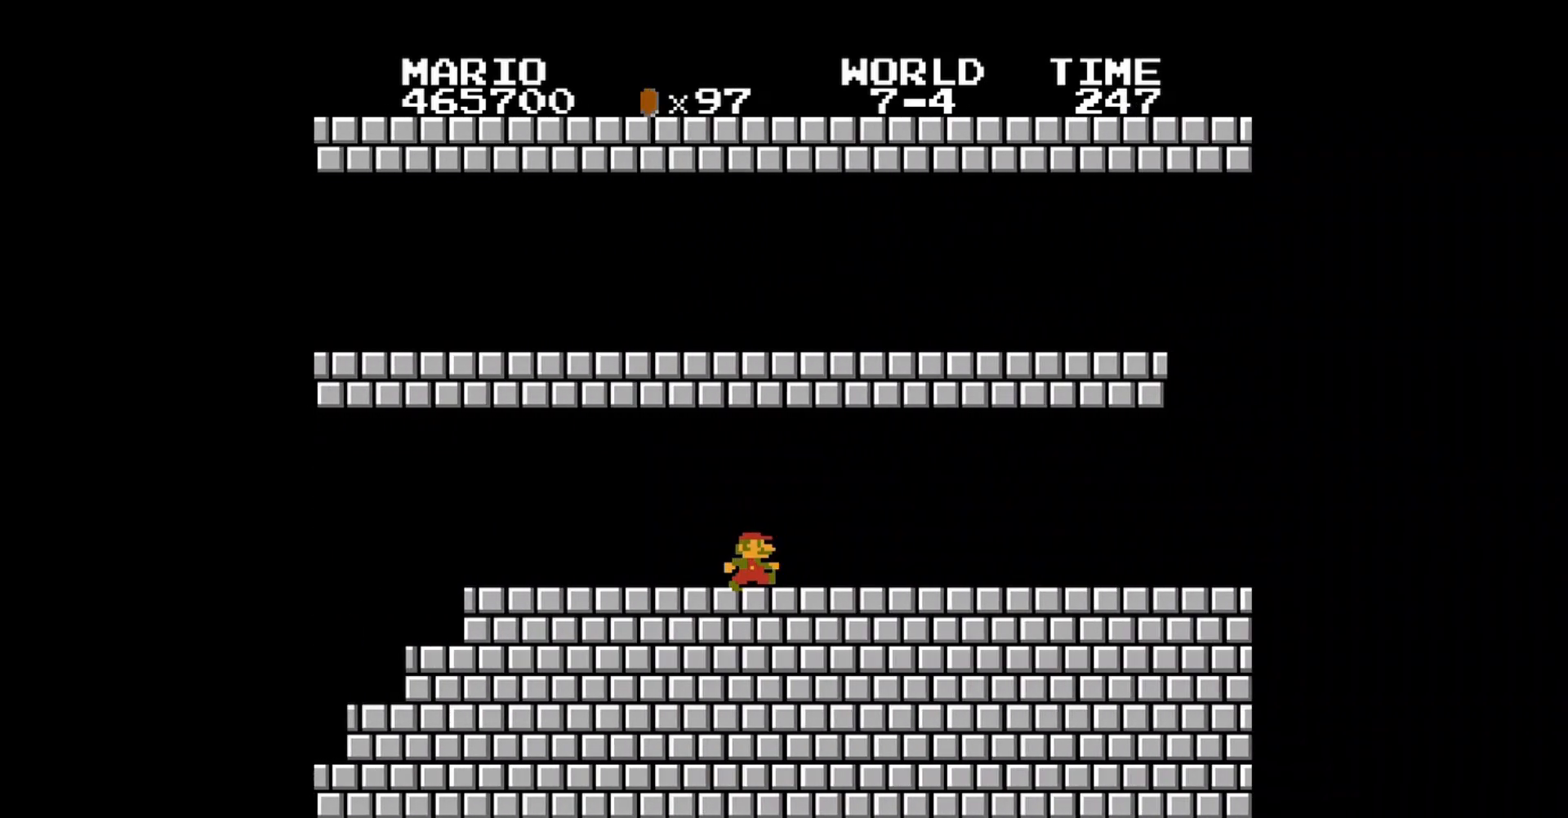
{"buttons": ["B", "DPAD_RIGHT"], "events": []}
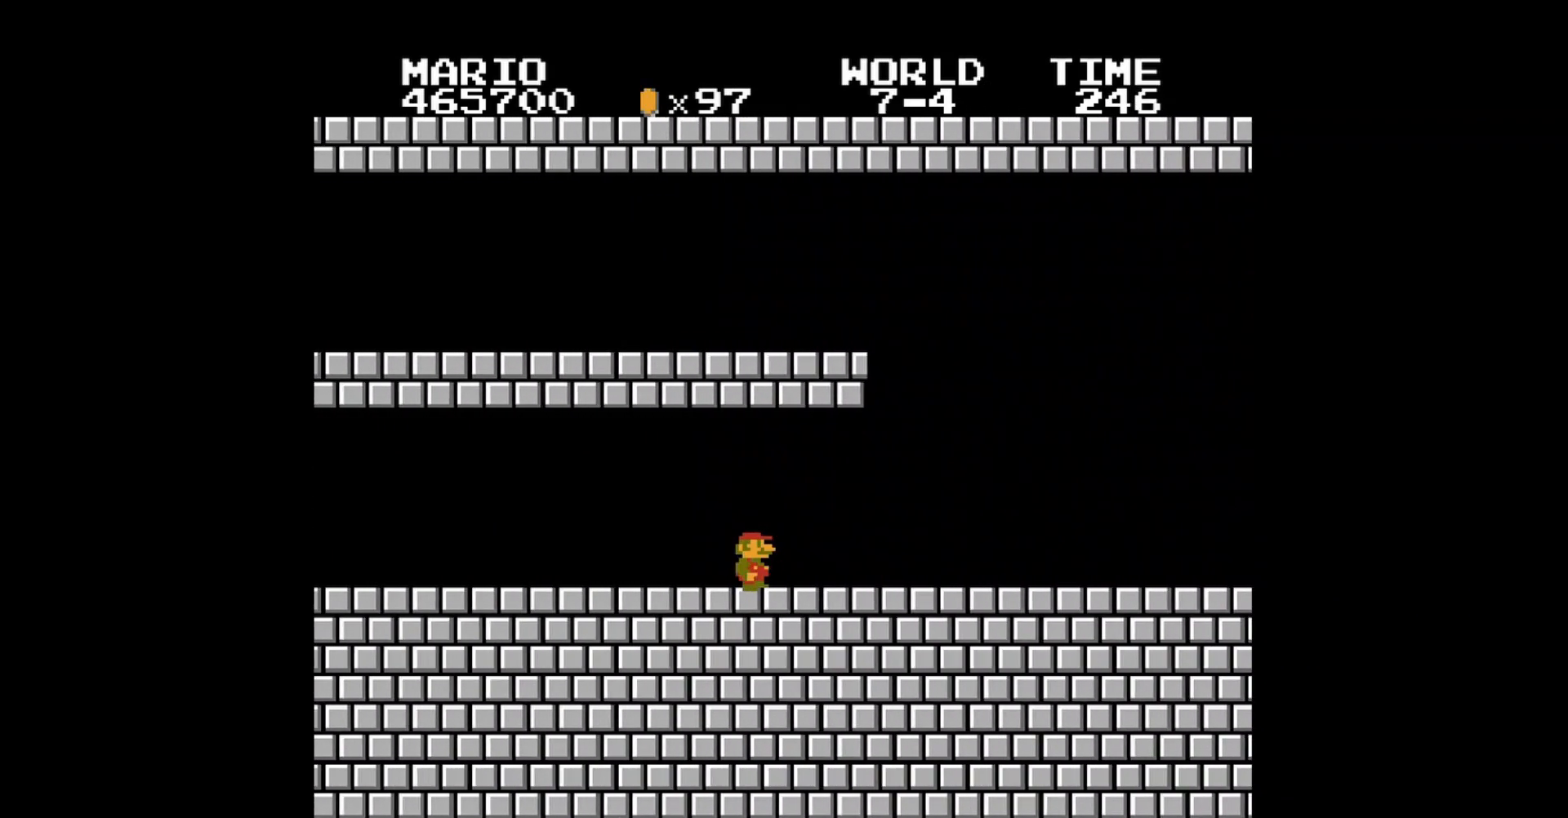
{"buttons": ["B"], "events": [[360, "DPAD_RIGHT", "up"]]}
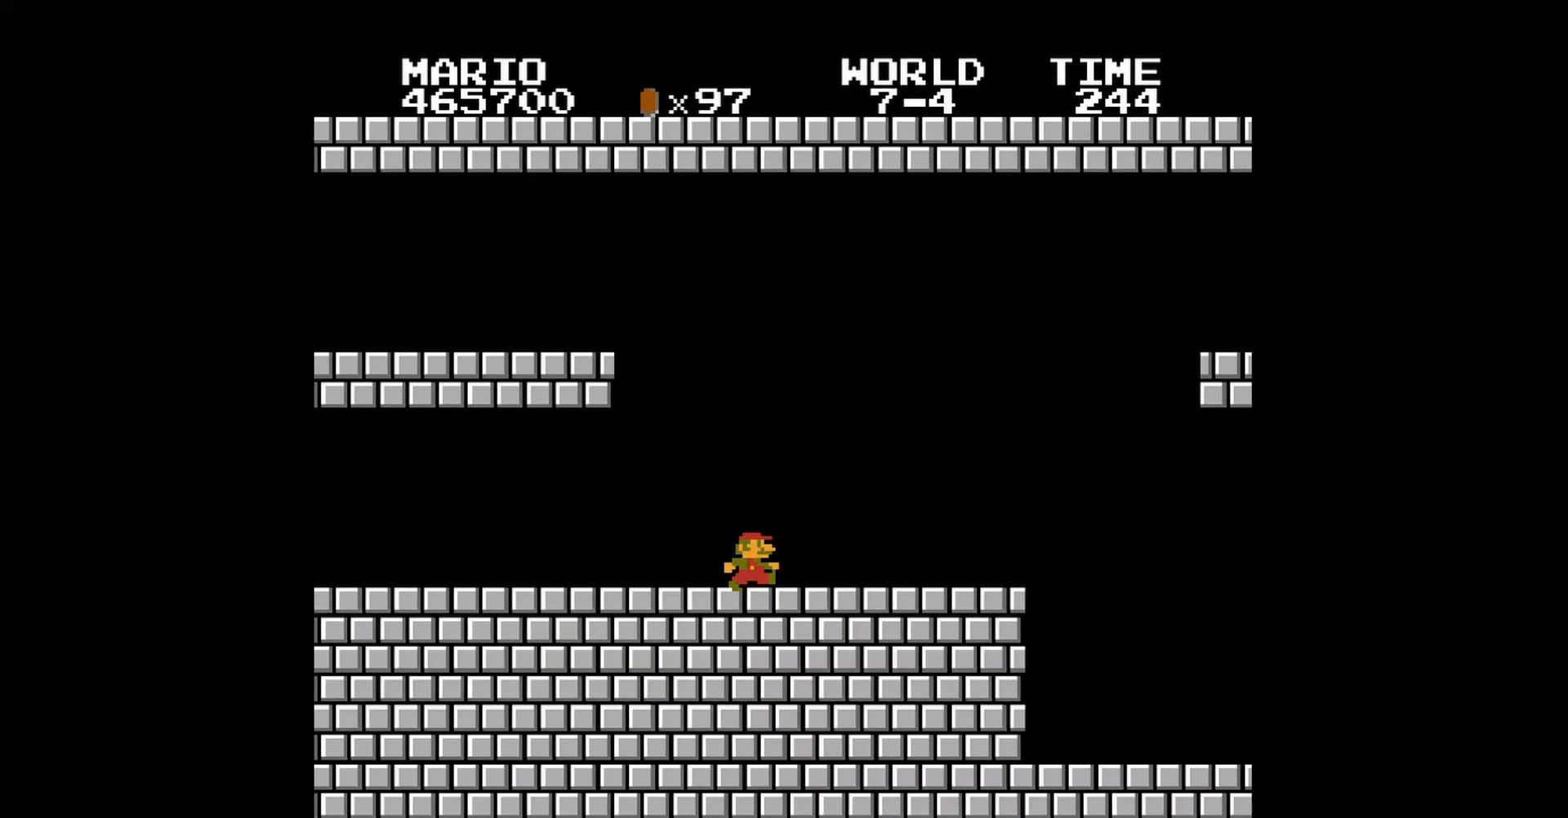
{"buttons": ["B"], "events": [[120, "DPAD_RIGHT", "down"], [320, "DPAD_RIGHT", "up"]]}
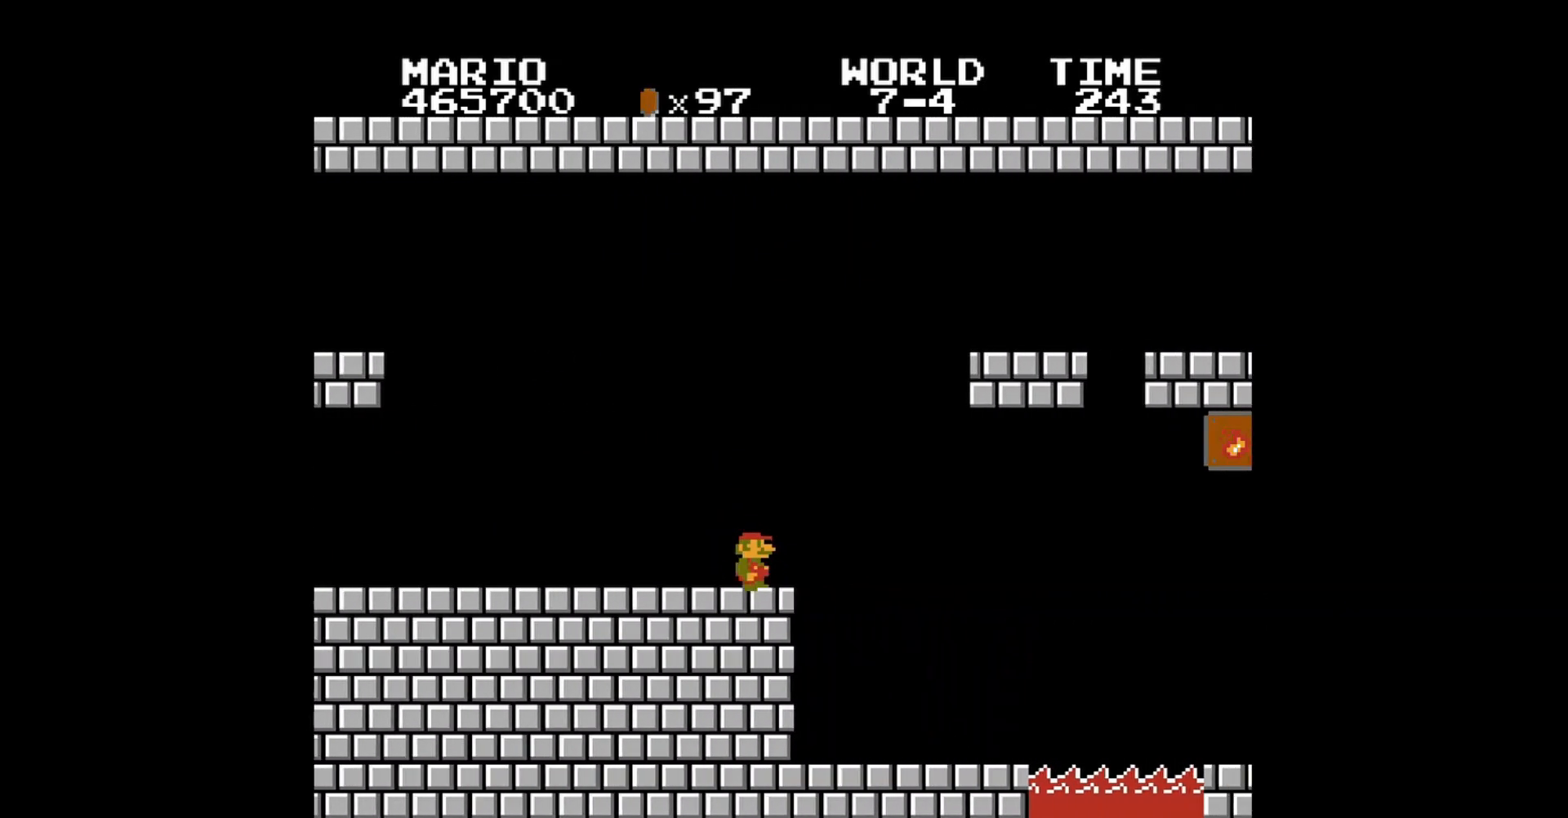
{"buttons": ["B"], "events": []}
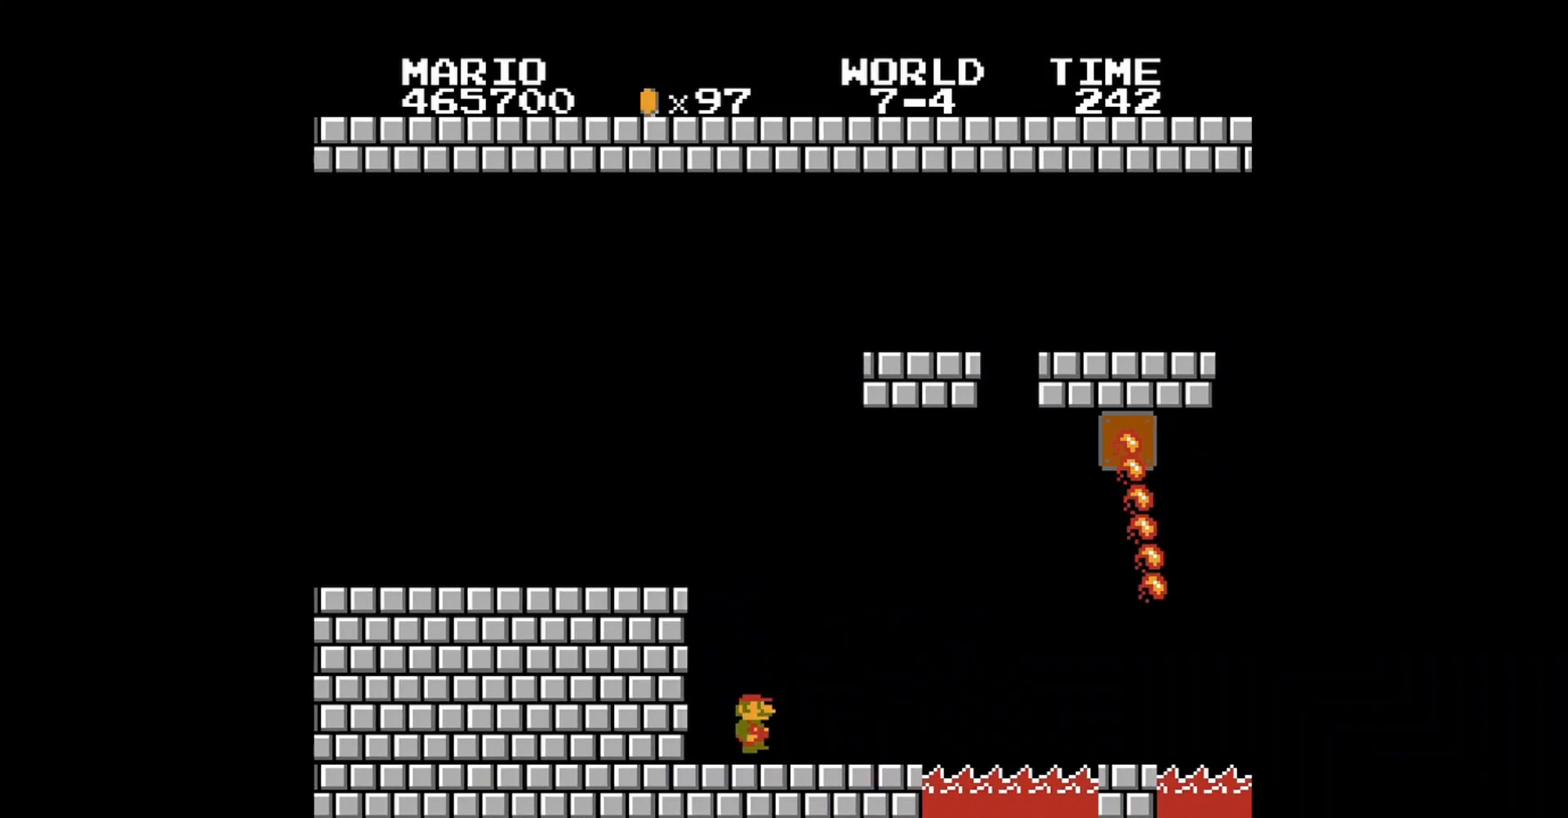
{"buttons": ["A", "B", "DPAD_UP", "DPAD_LEFT"], "events": [[40, "DPAD_LEFT", "down"], [120, "DPAD_UP", "down"], [240, "A", "down"]]}
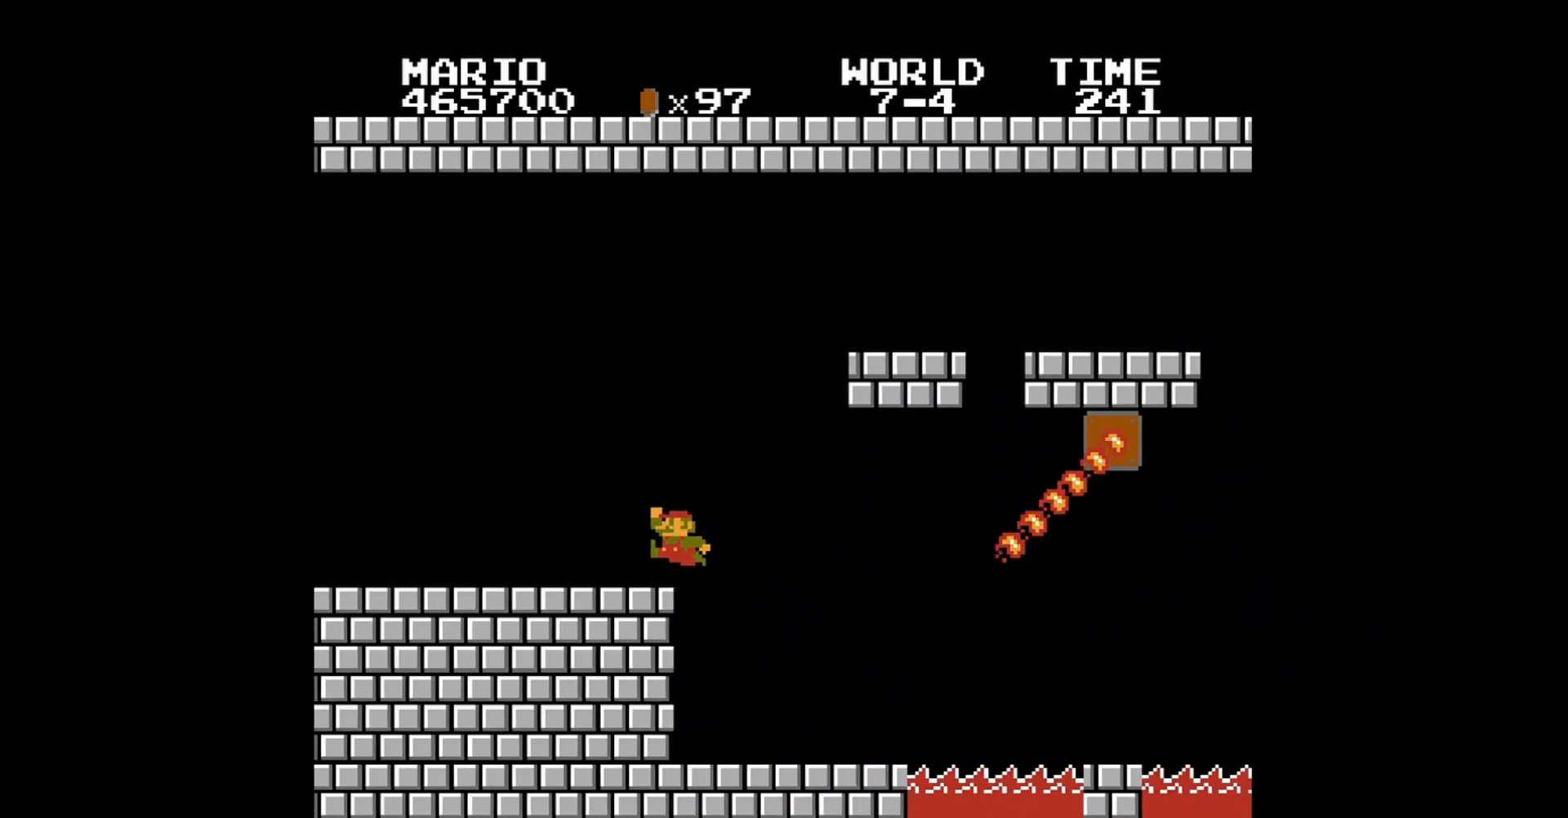
{"buttons": ["B"], "events": [[240, "A", "up"], [320, "DPAD_UP", "up"], [440, "DPAD_LEFT", "up"]]}
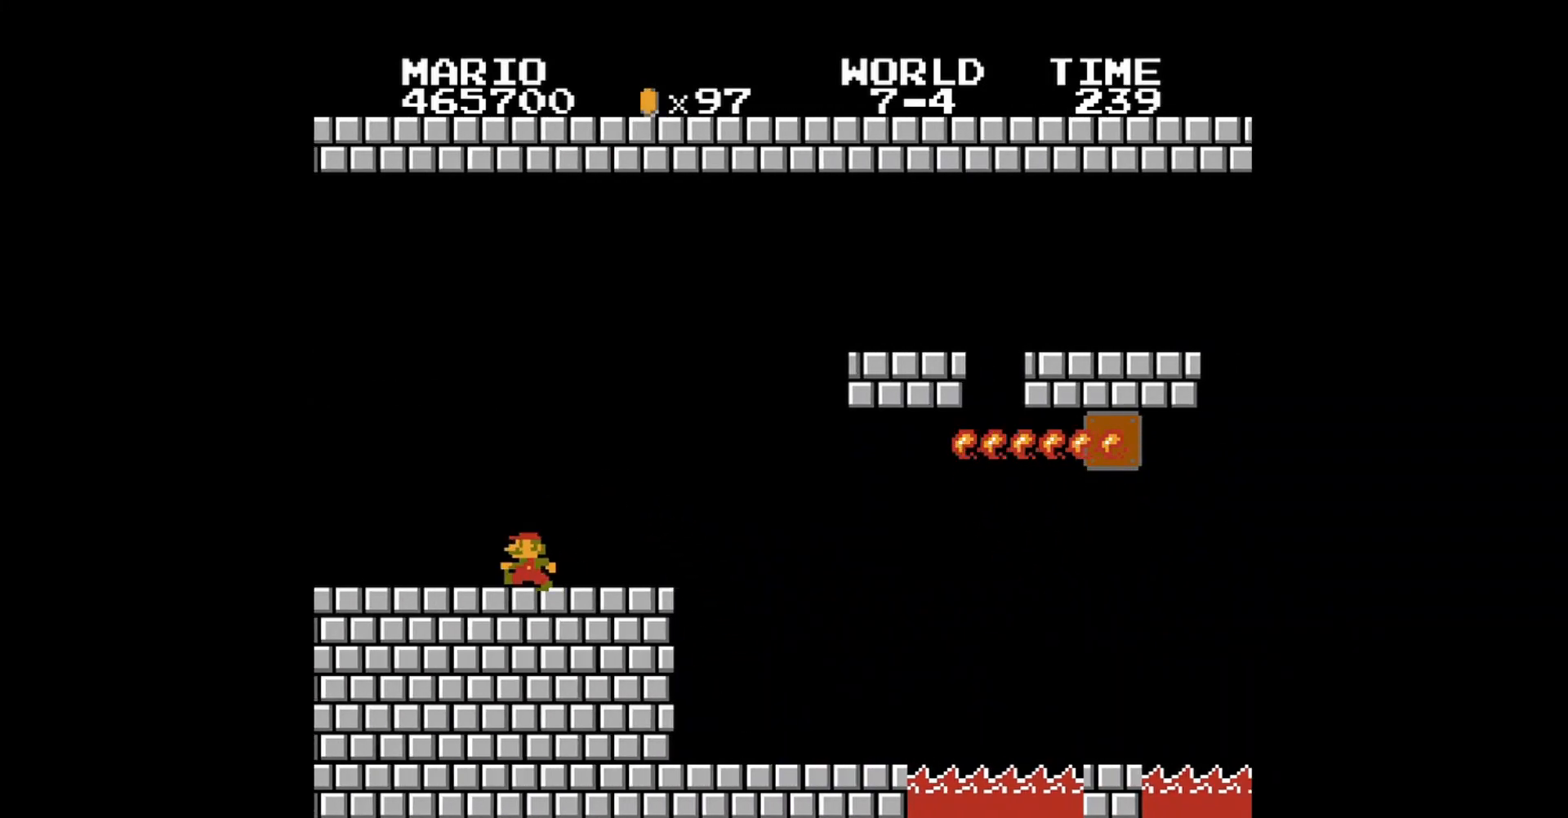
{"buttons": ["B"], "events": [[280, "DPAD_RIGHT", "down"], [400, "DPAD_RIGHT", "up"]]}
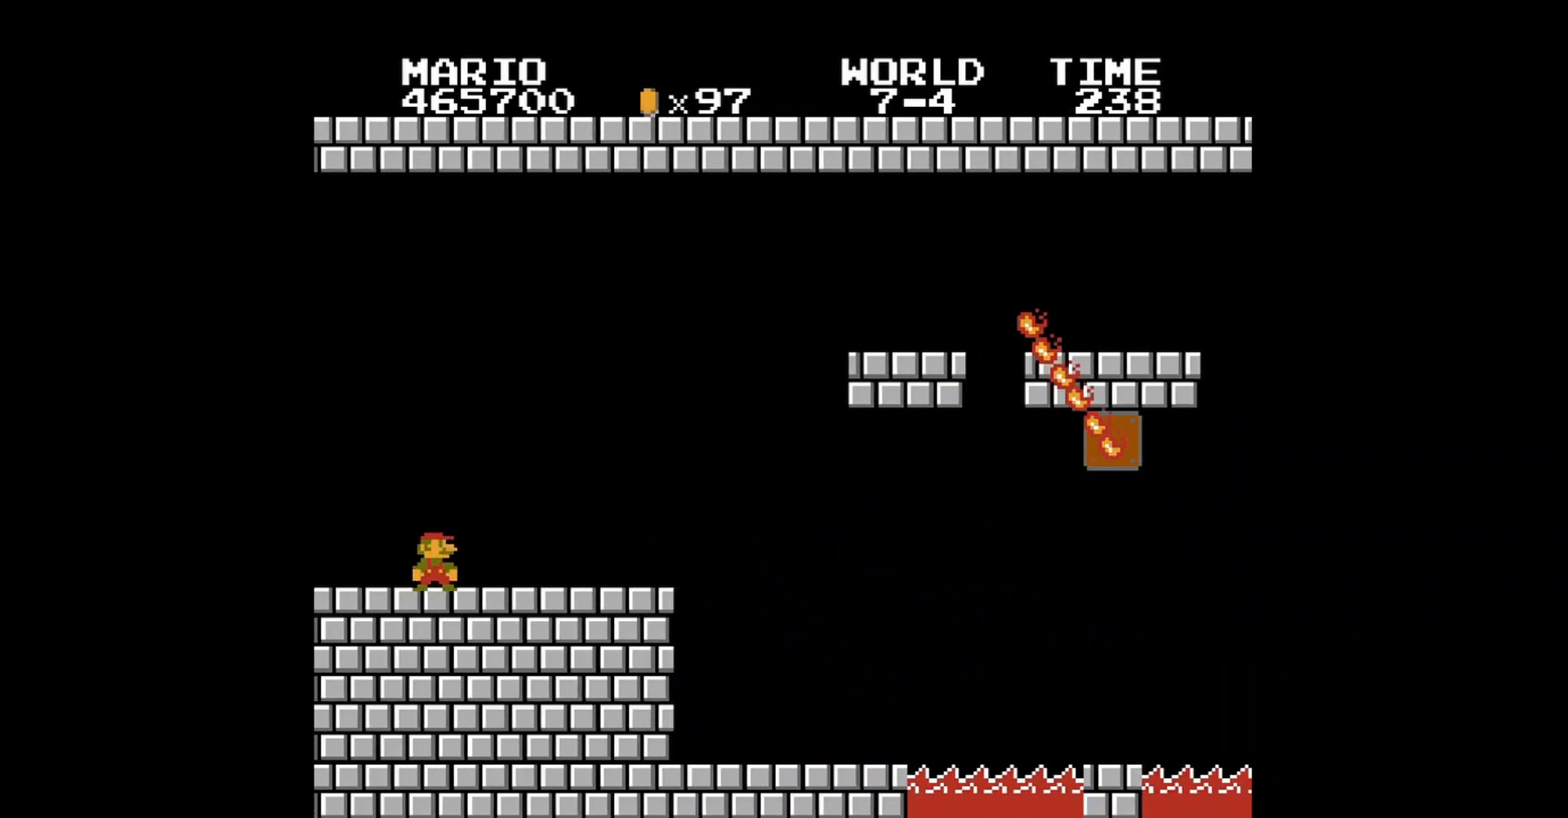
{"buttons": ["B", "DPAD_RIGHT"], "events": [[40, "DPAD_RIGHT", "down"]]}
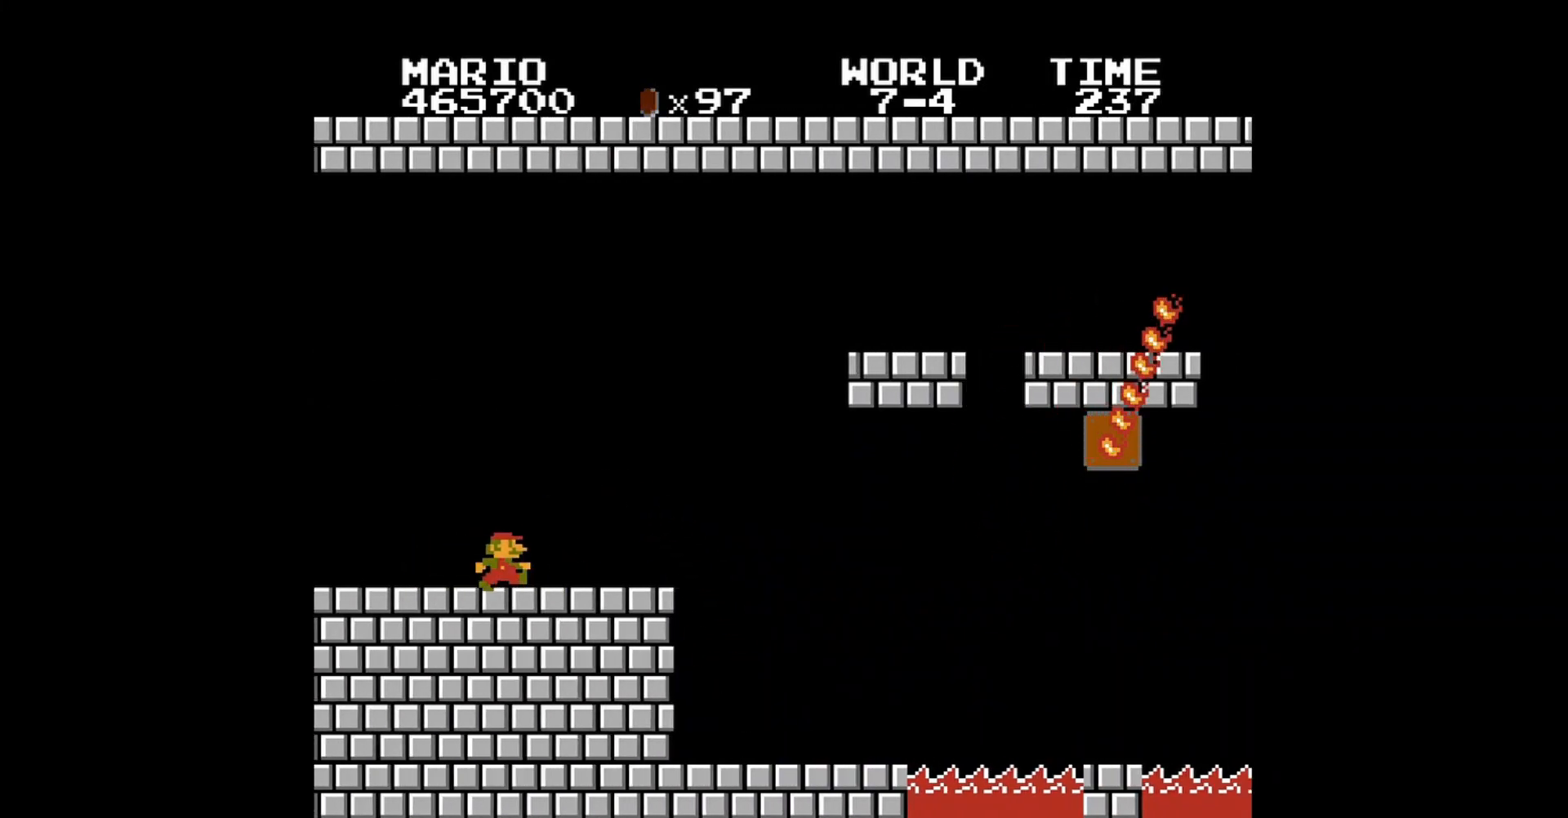
{"buttons": ["A", "B", "DPAD_RIGHT"], "events": [[200, "A", "down"]]}
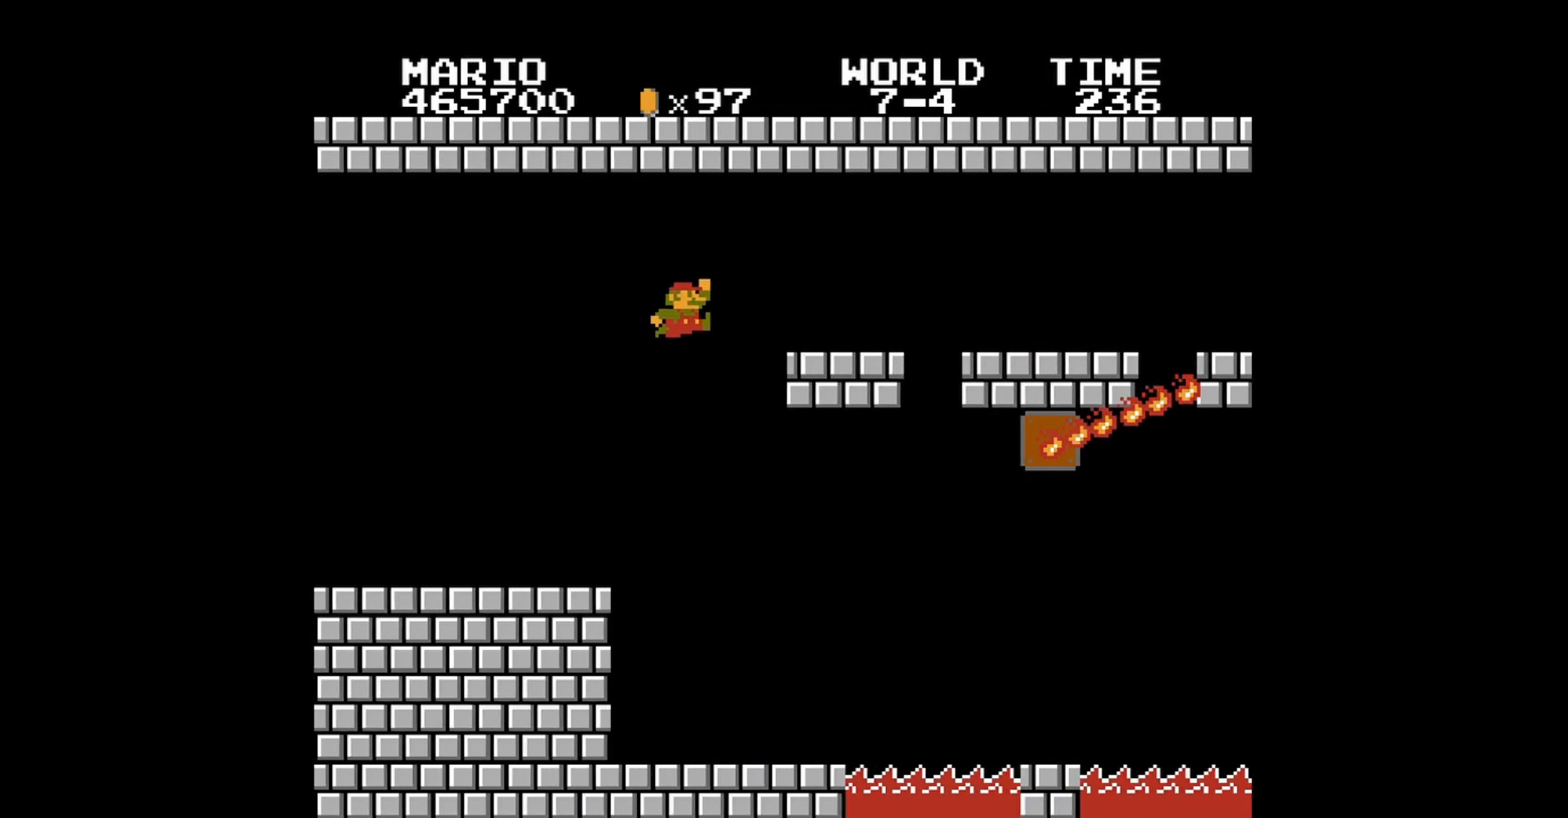
{"buttons": ["B", "DPAD_RIGHT"], "events": [[160, "A", "up"]]}
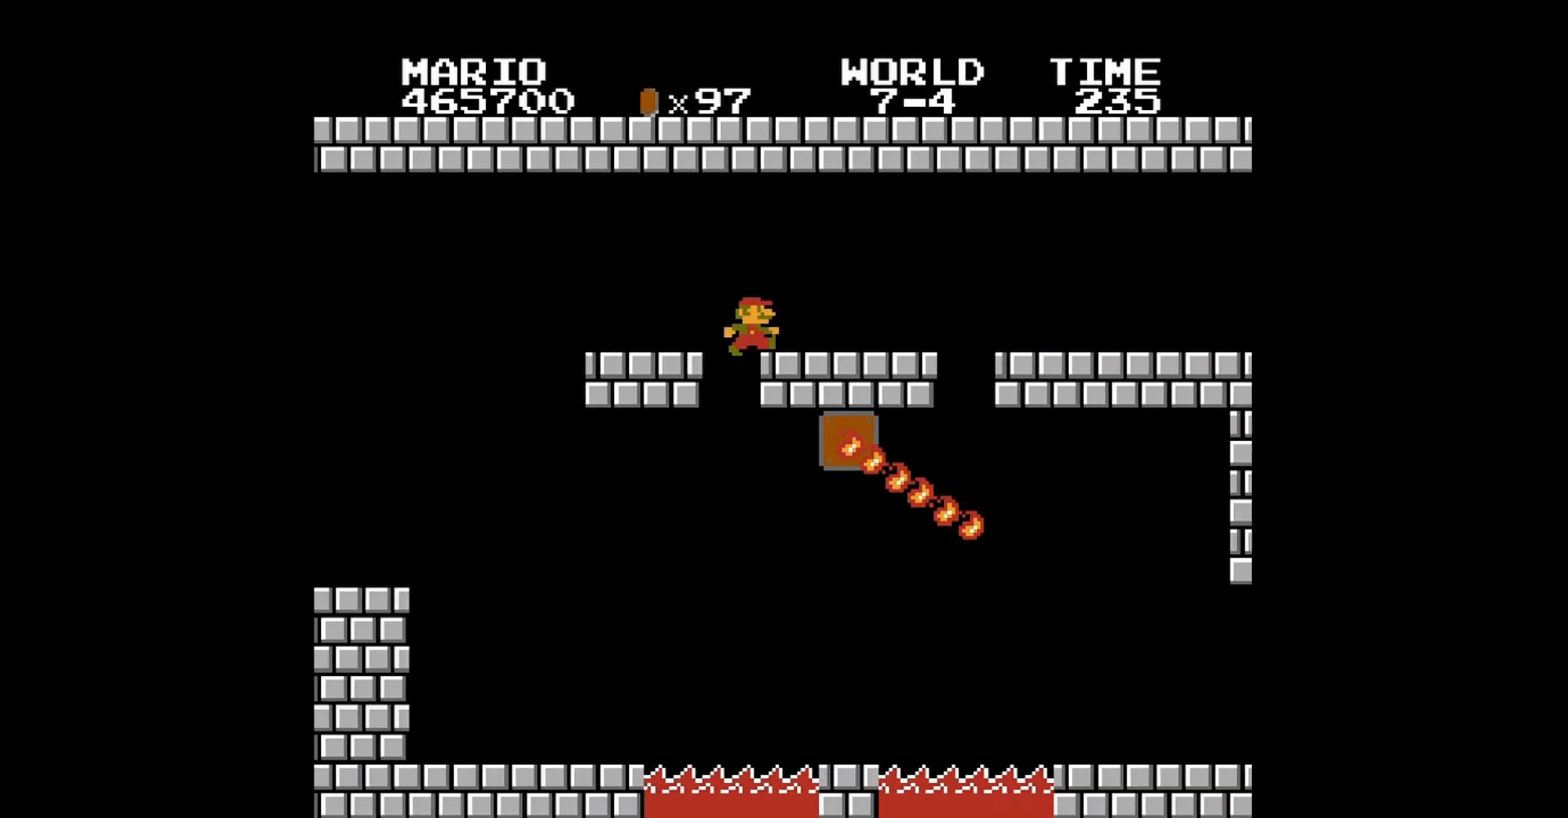
{"buttons": ["B", "DPAD_RIGHT"], "events": []}
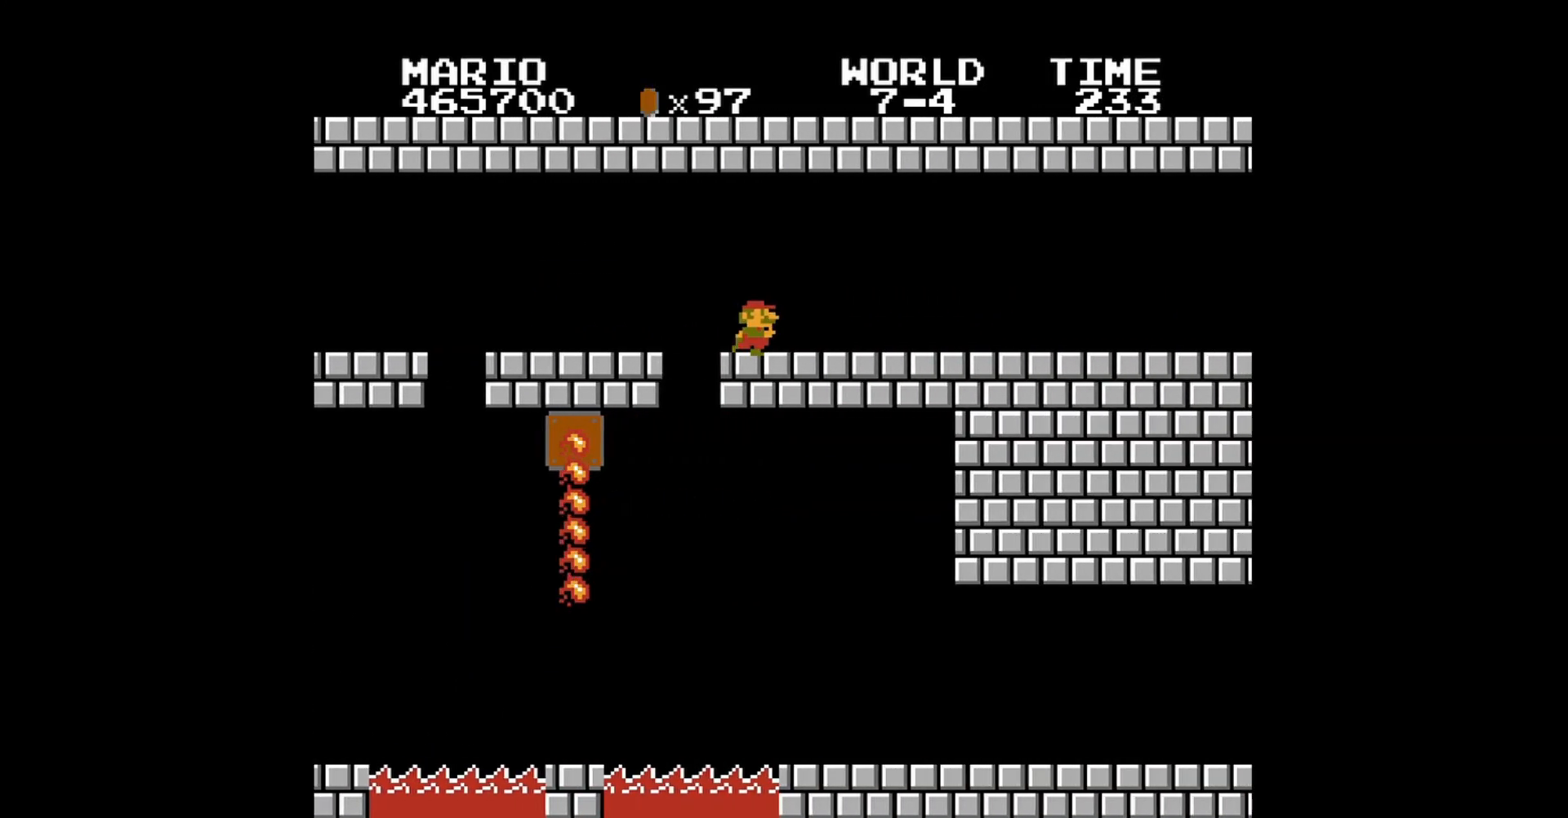
{"buttons": ["B", "DPAD_RIGHT"], "events": []}
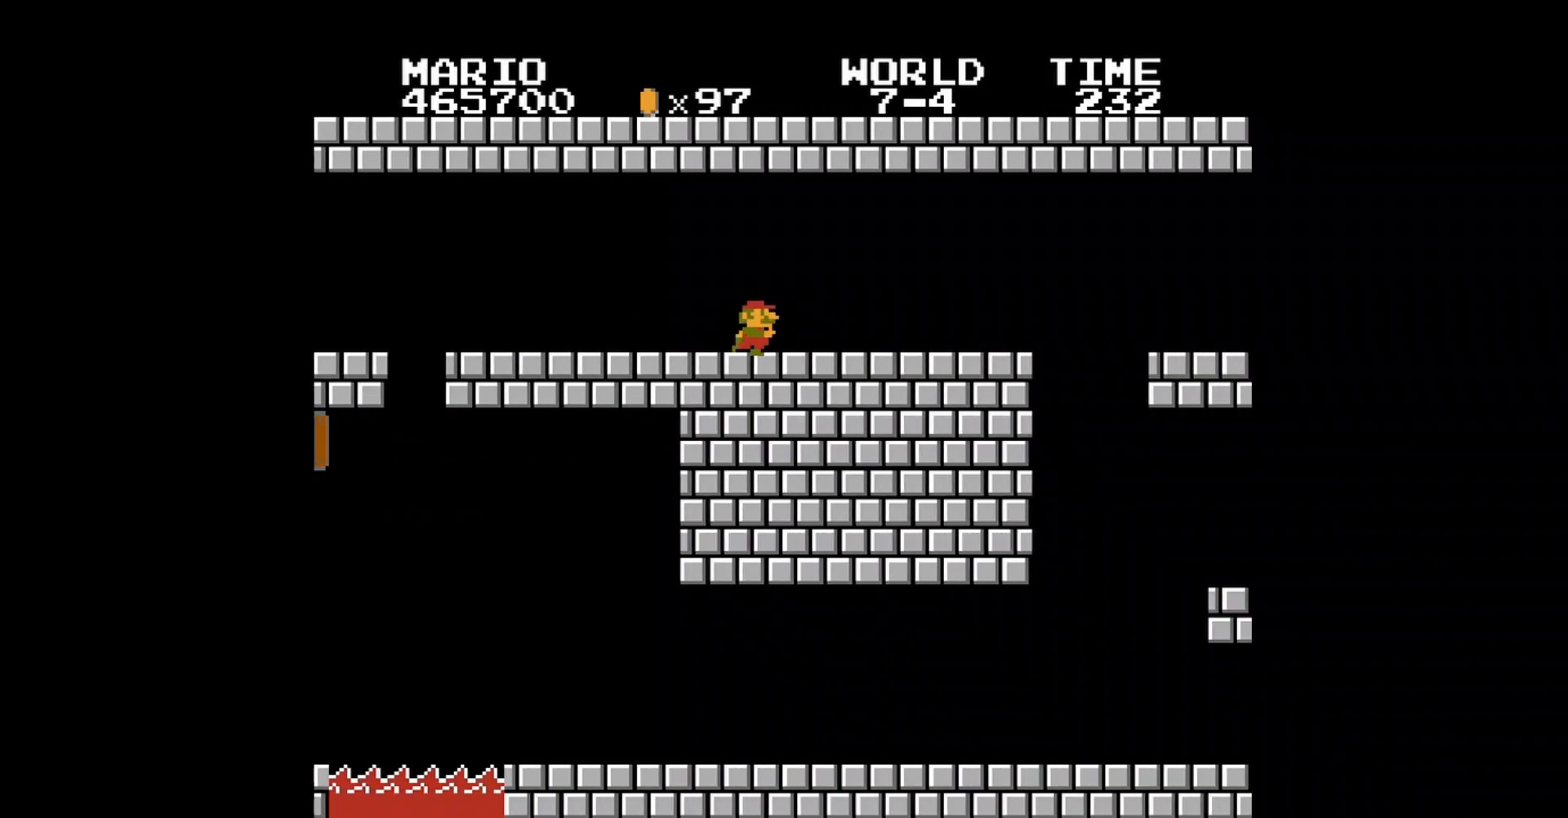
{"buttons": ["A", "B", "DPAD_RIGHT"], "events": [[360, "A", "down"]]}
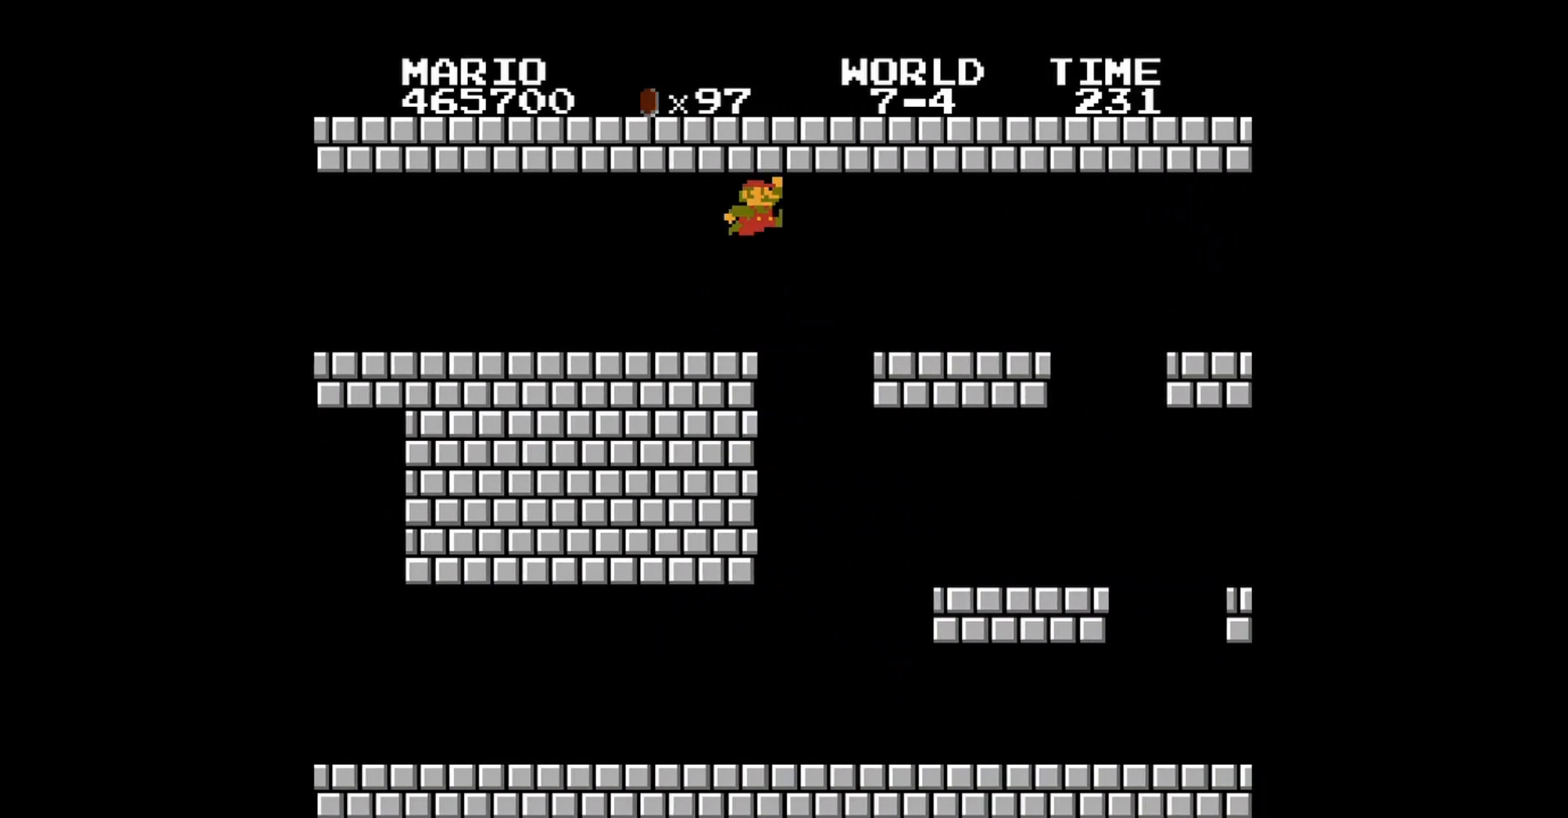
{"buttons": ["B", "DPAD_RIGHT"], "events": [[280, "A", "up"]]}
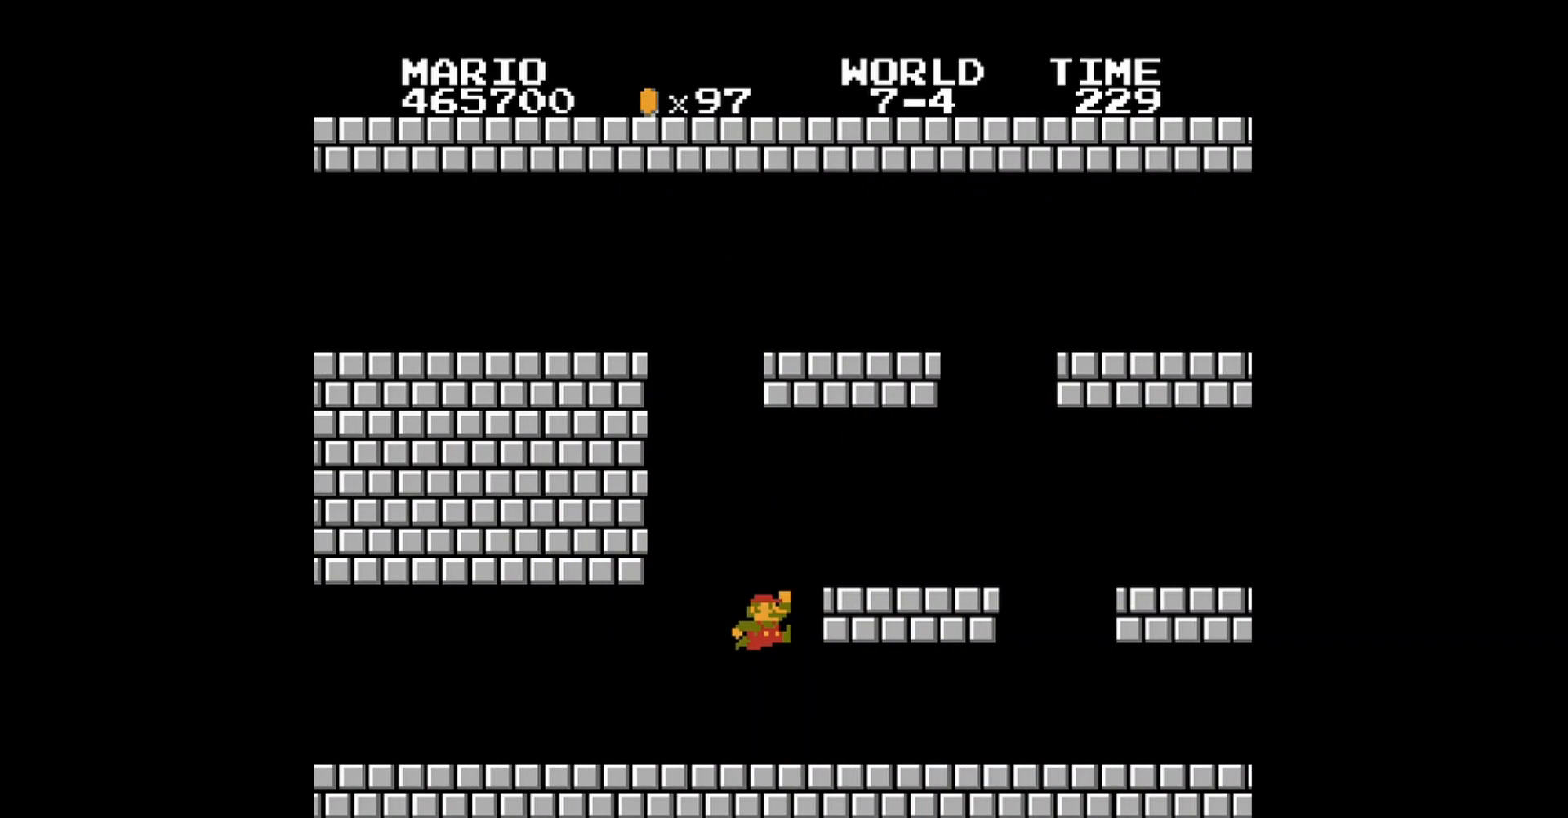
{"buttons": ["A", "B"], "events": [[80, "DPAD_RIGHT", "up"], [320, "A", "down"]]}
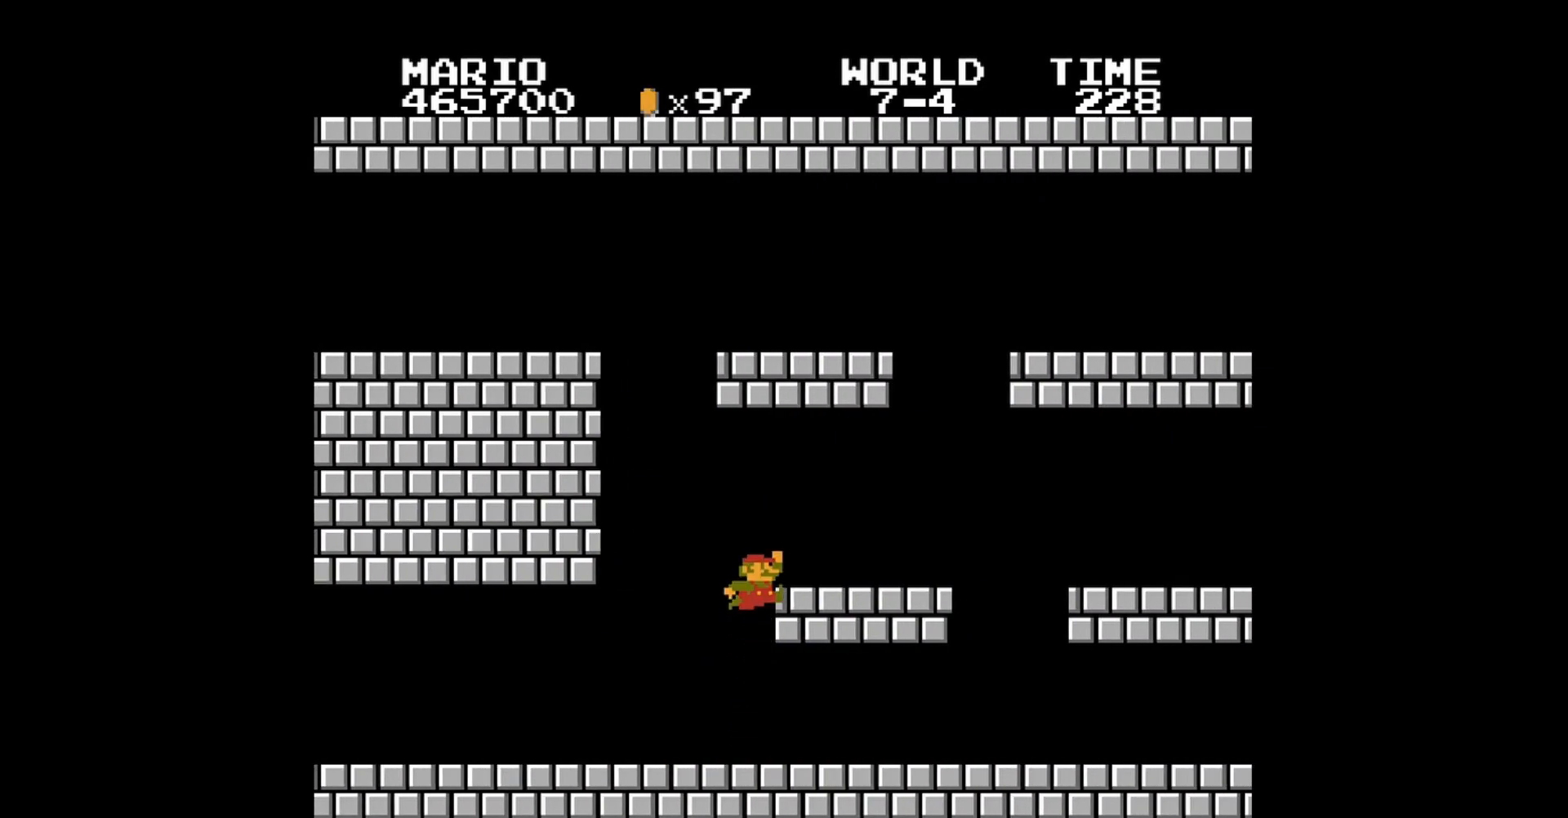
{"buttons": ["B"], "events": [[80, "A", "up"], [200, "DPAD_RIGHT", "down"], [280, "DPAD_RIGHT", "up"]]}
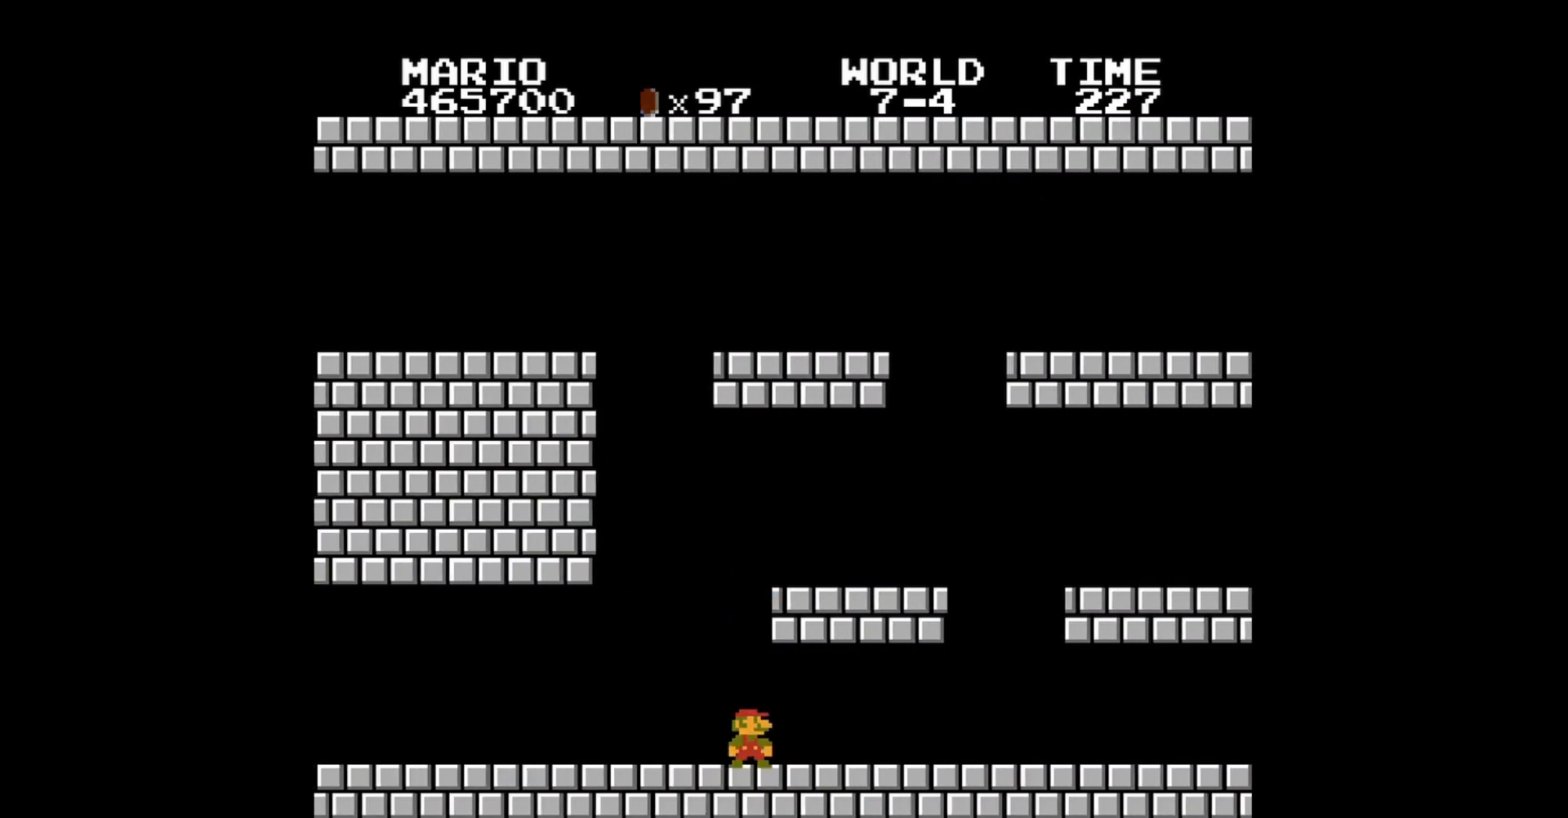
{"buttons": ["B", "DPAD_RIGHT"], "events": [[40, "DPAD_RIGHT", "down"]]}
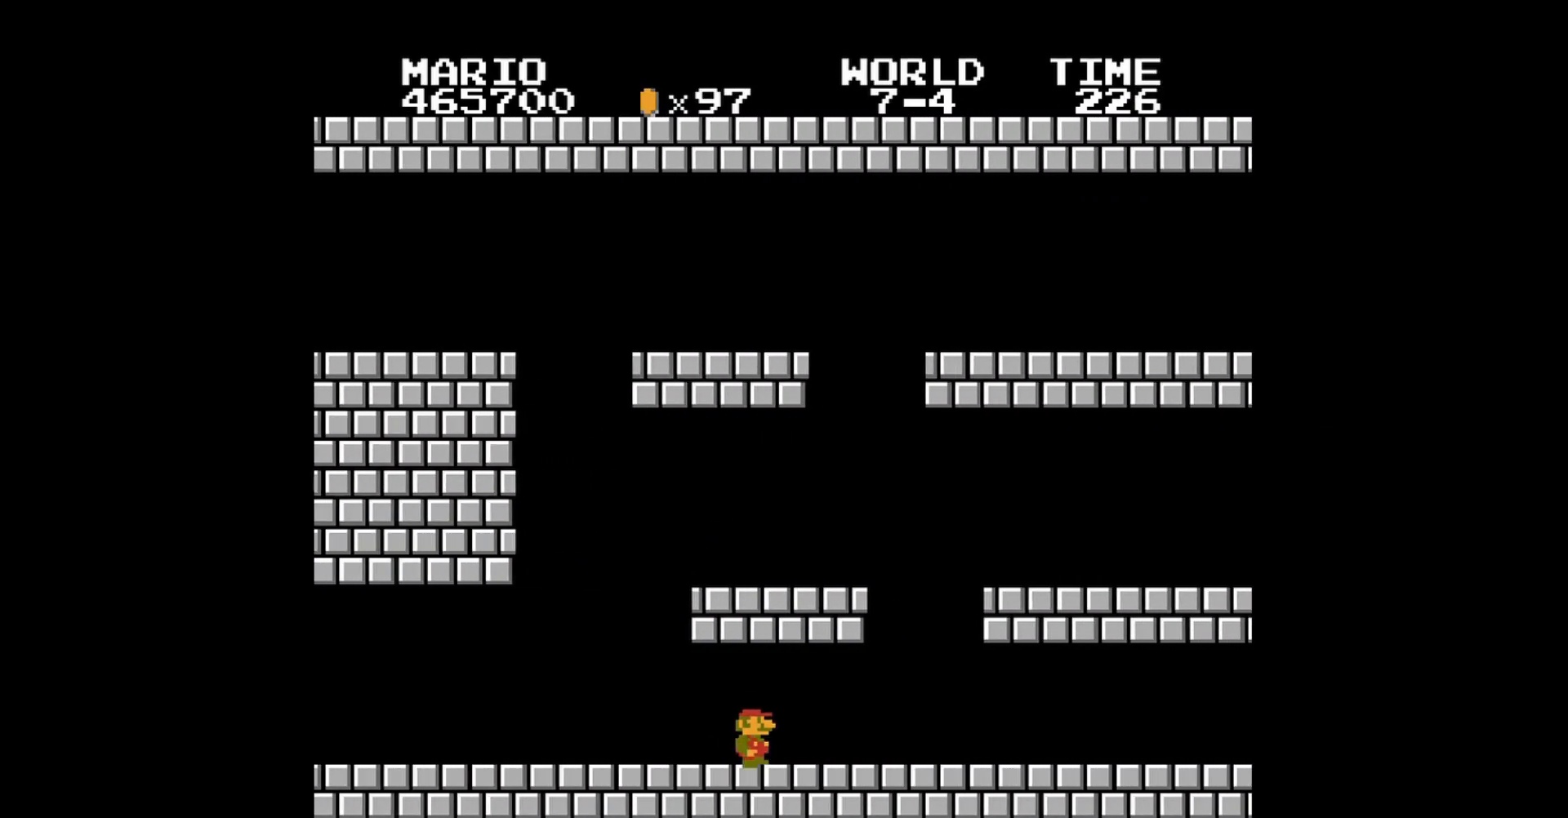
{"buttons": ["B", "DPAD_RIGHT"], "events": []}
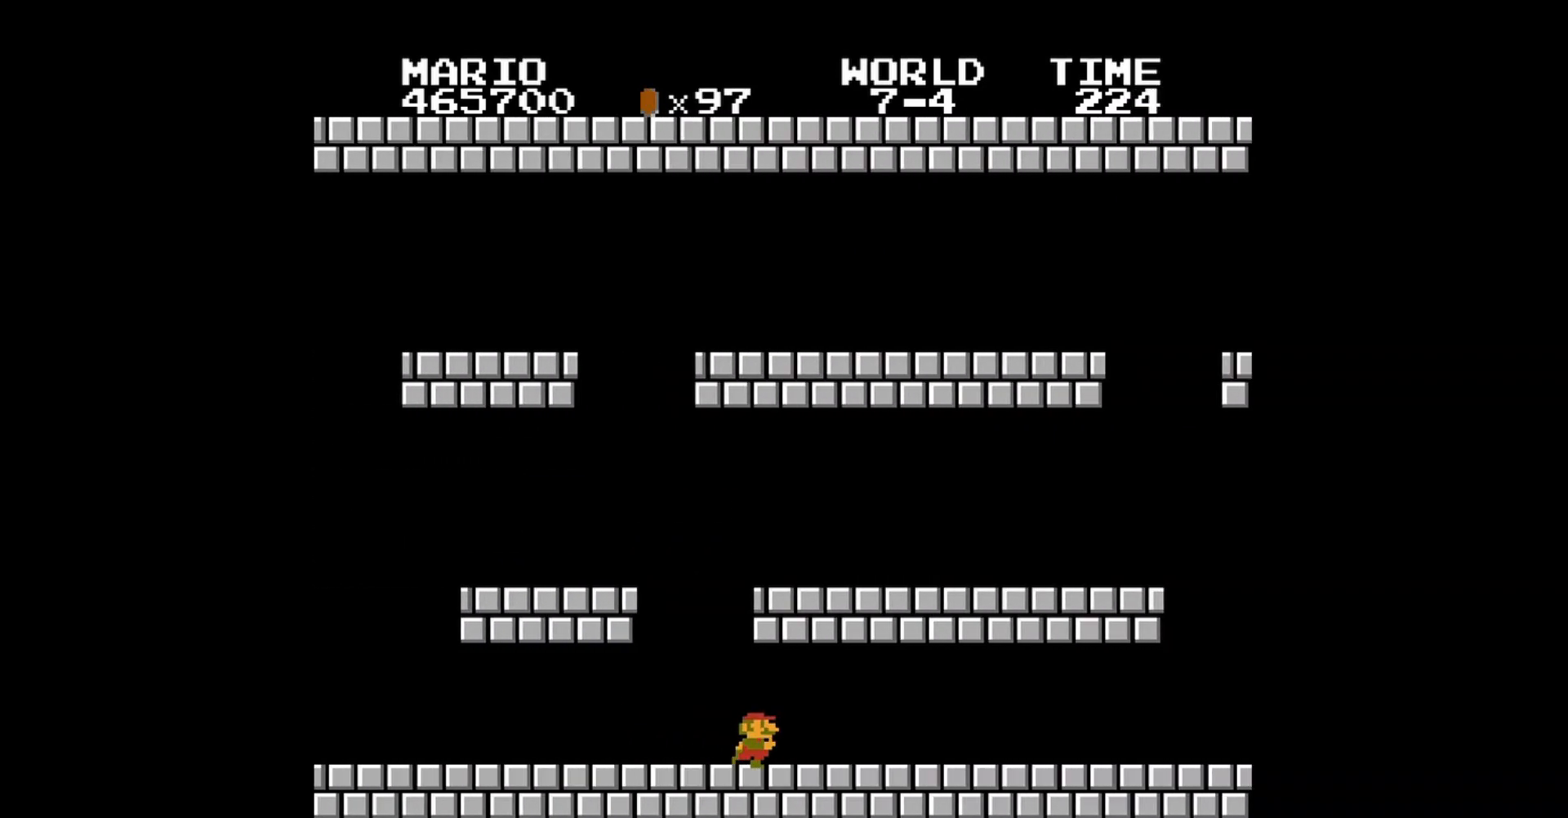
{"buttons": ["B", "DPAD_RIGHT"], "events": []}
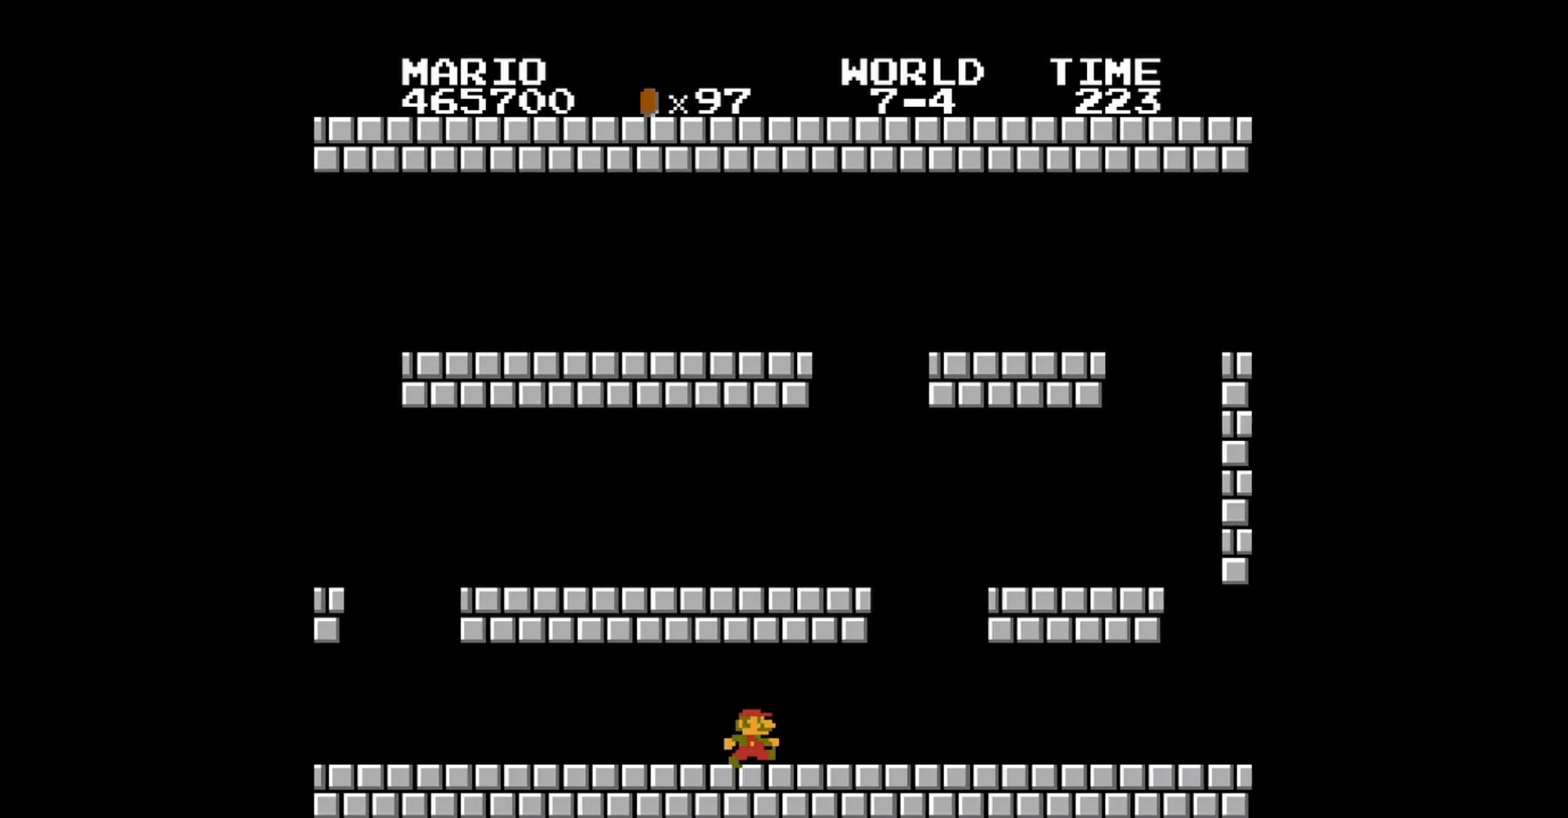
{"buttons": ["B", "DPAD_RIGHT"], "events": []}
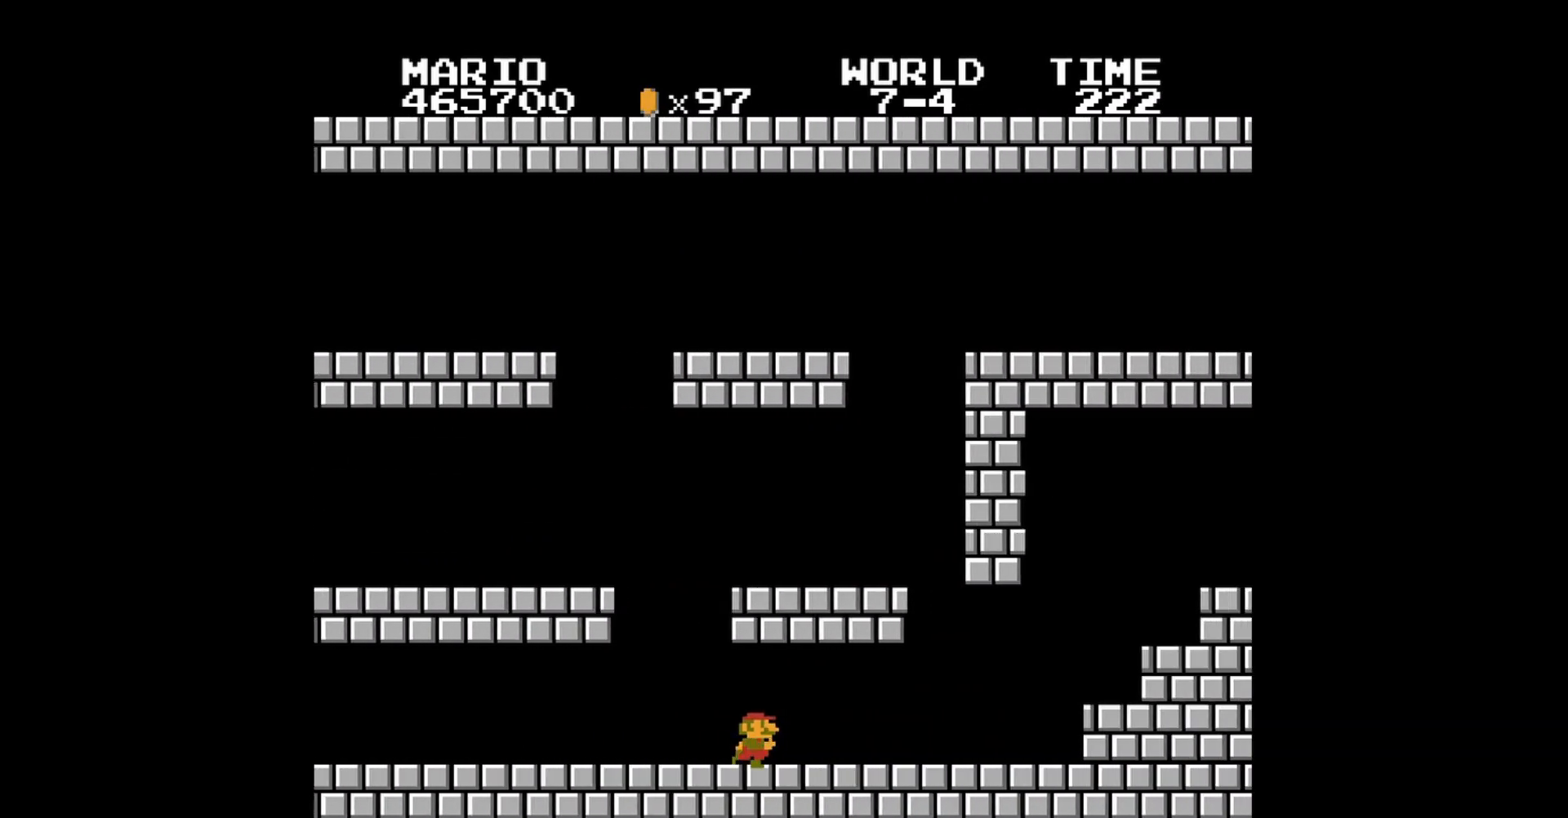
{"buttons": ["A", "B", "DPAD_RIGHT"], "events": [[480, "A", "down"]]}
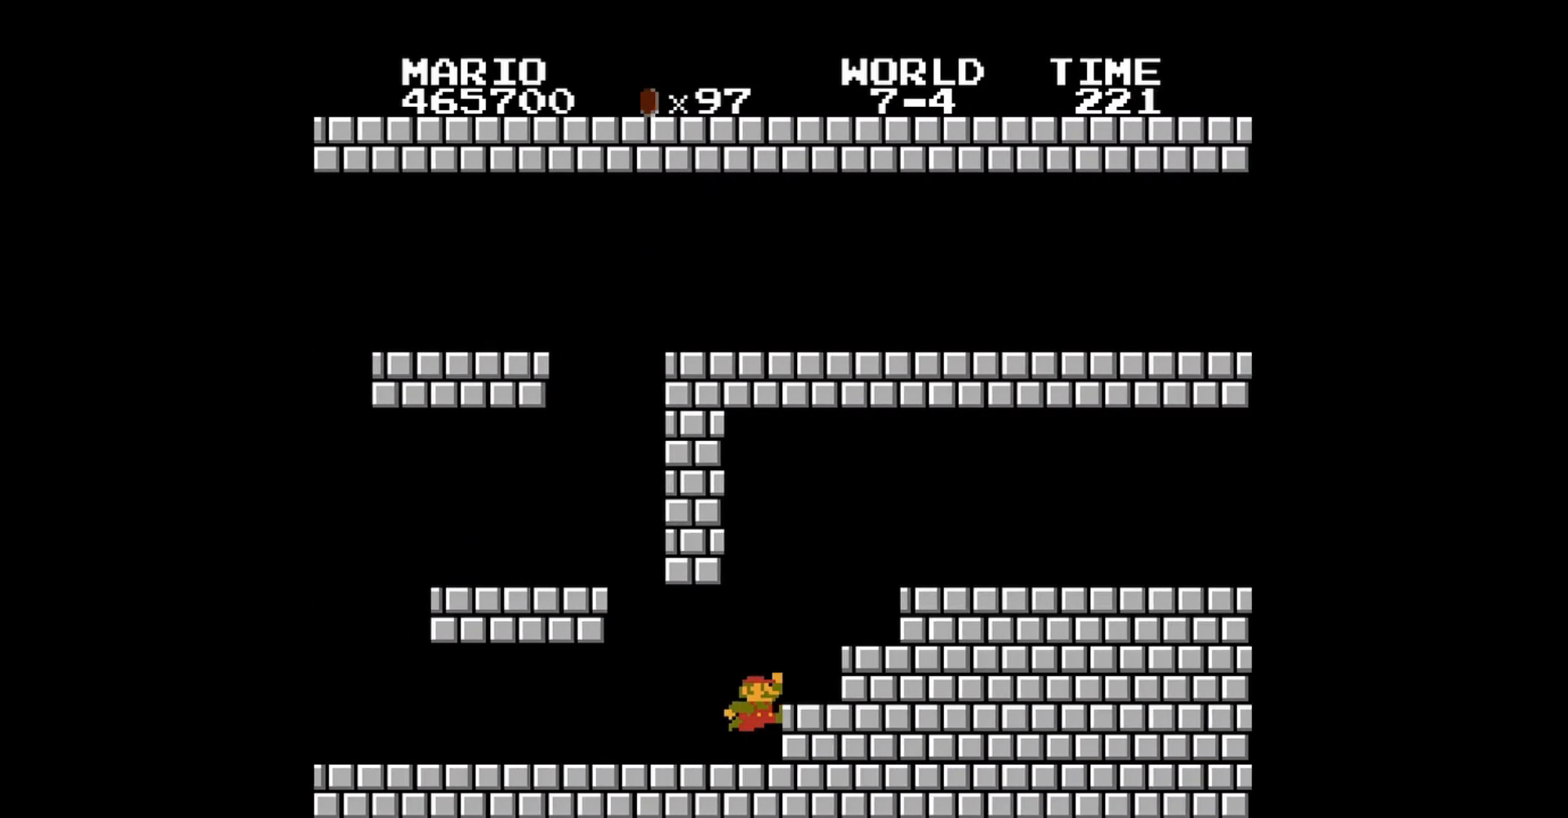
{"buttons": ["B", "DPAD_RIGHT"], "events": [[240, "A", "up"]]}